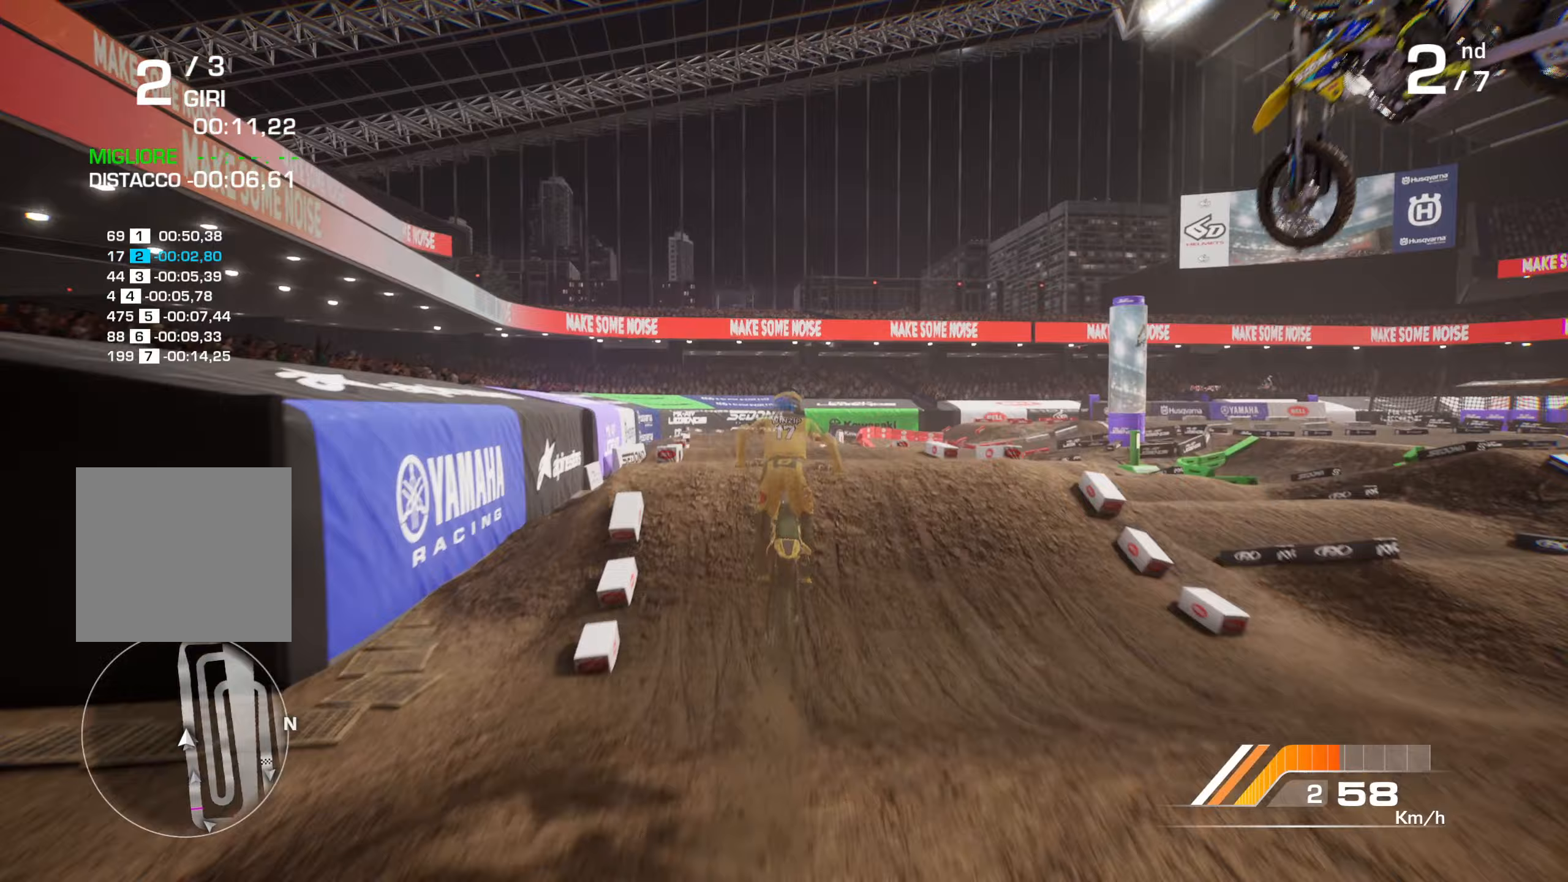
Gameplay with a controller (Xbox layout); each line is a JSON object with the inputs held at the frame after it. "events" lists button and stick changes between this image and that frame as [ms after this image, input, new state], when the widget could be followed in between.
{"buttons": [], "left_stick": "up", "right_stick": "up", "events": [[167, "R2", "up"], [233, "right_stick", "center"], [417, "right_stick", "up"]]}
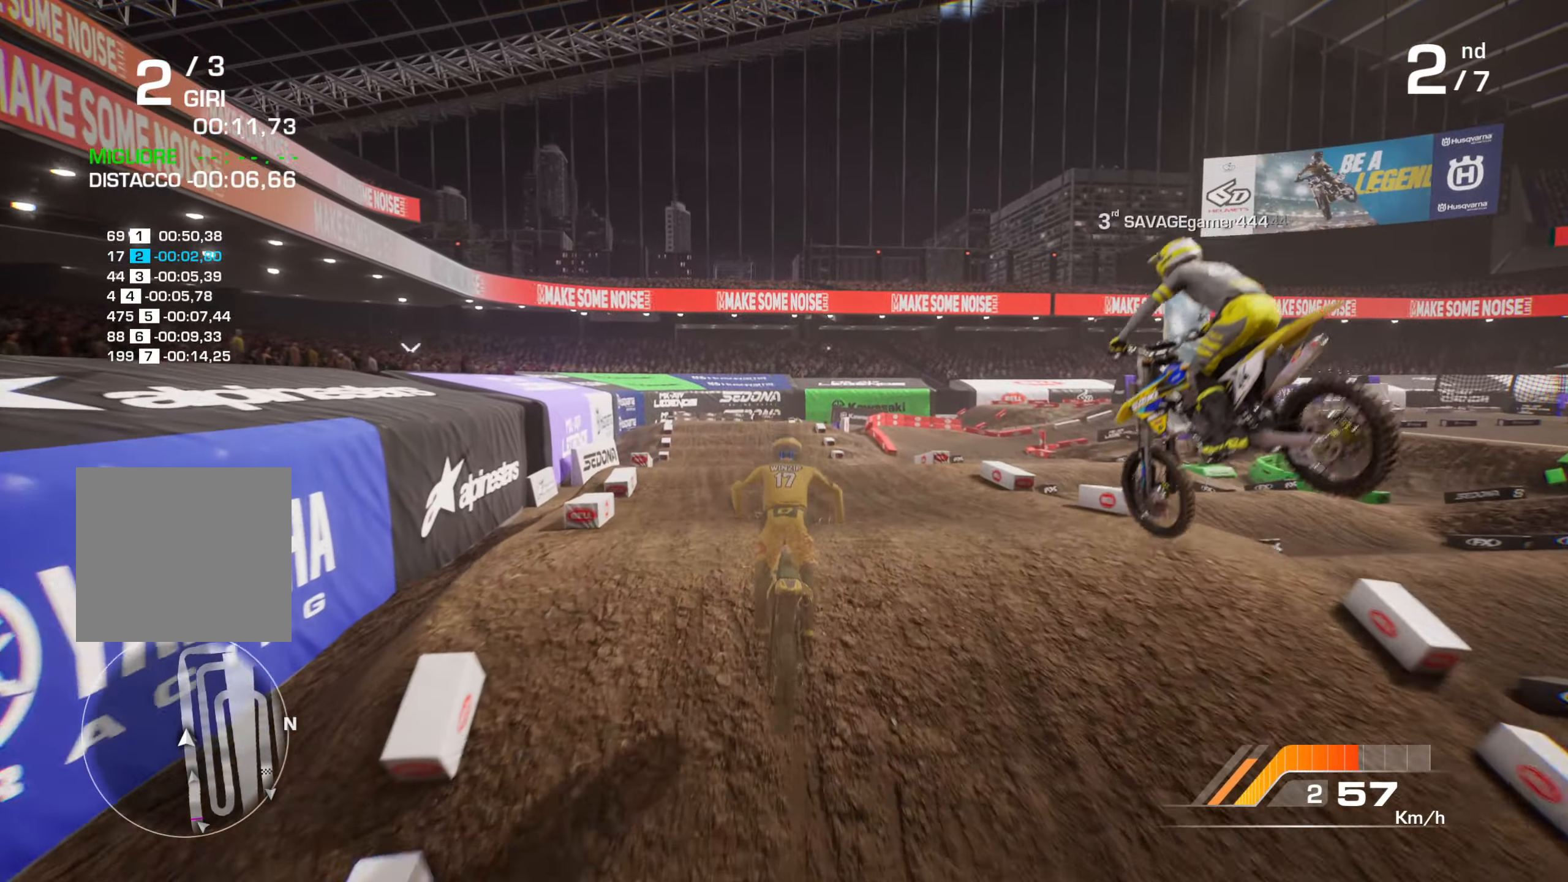
{"buttons": ["R2"], "left_stick": "center", "right_stick": "down-left", "events": [[33, "L1", "down"], [150, "L1", "up"], [183, "R2", "down"], [183, "right_stick", "center"], [233, "right_stick", "down-left"], [383, "left_stick", "center"]]}
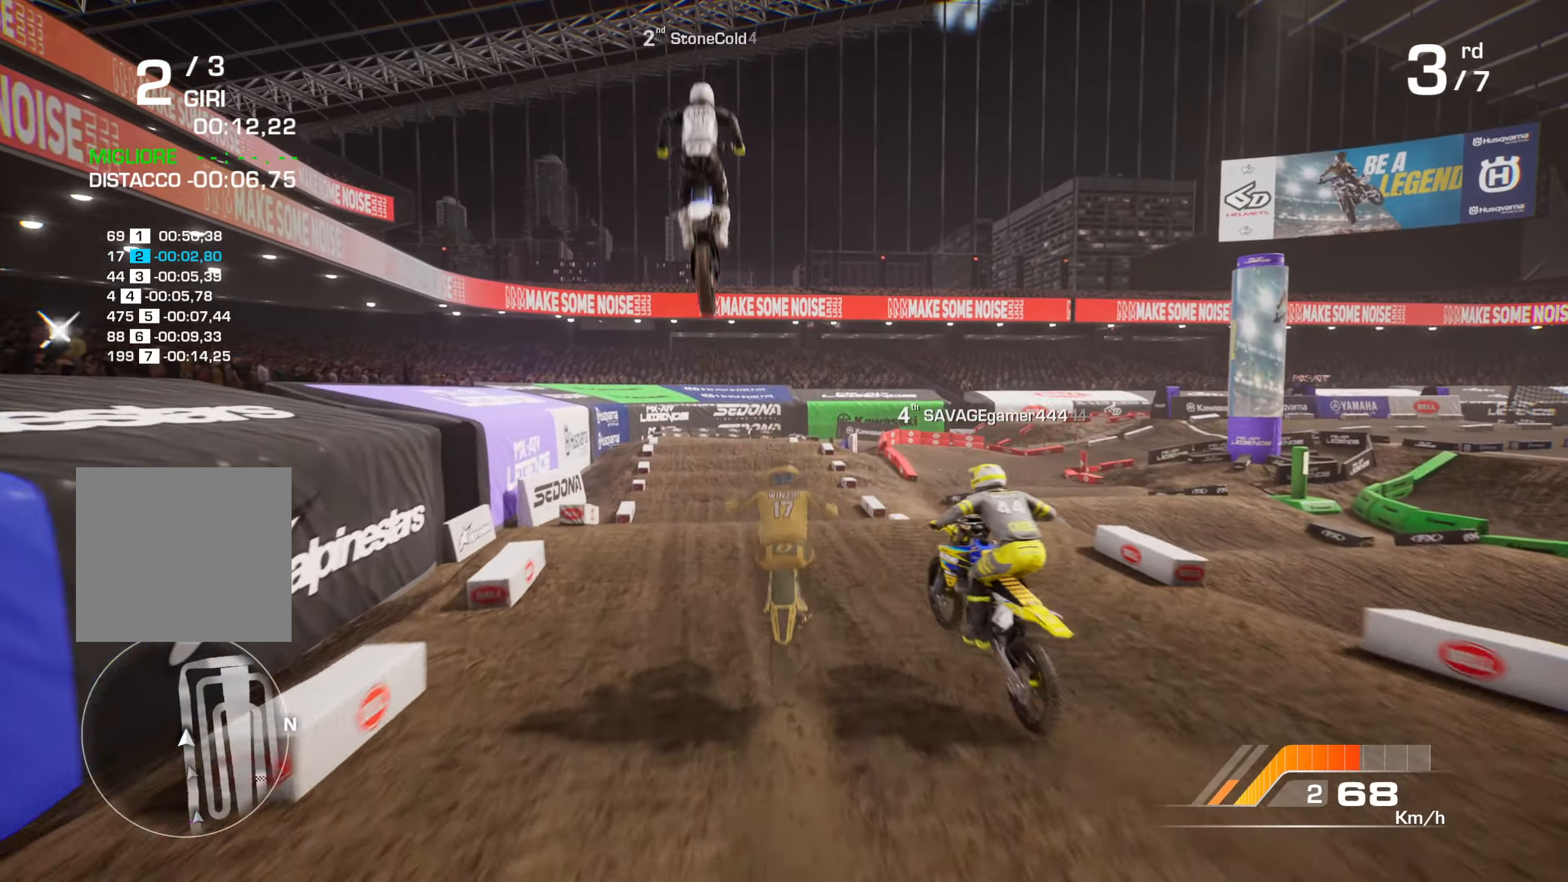
{"buttons": [], "left_stick": "up", "right_stick": "up", "events": [[83, "R2", "up"], [100, "right_stick", "center"], [117, "left_stick", "up"], [250, "right_stick", "up"], [317, "left_stick", "up-left"], [467, "left_stick", "up"]]}
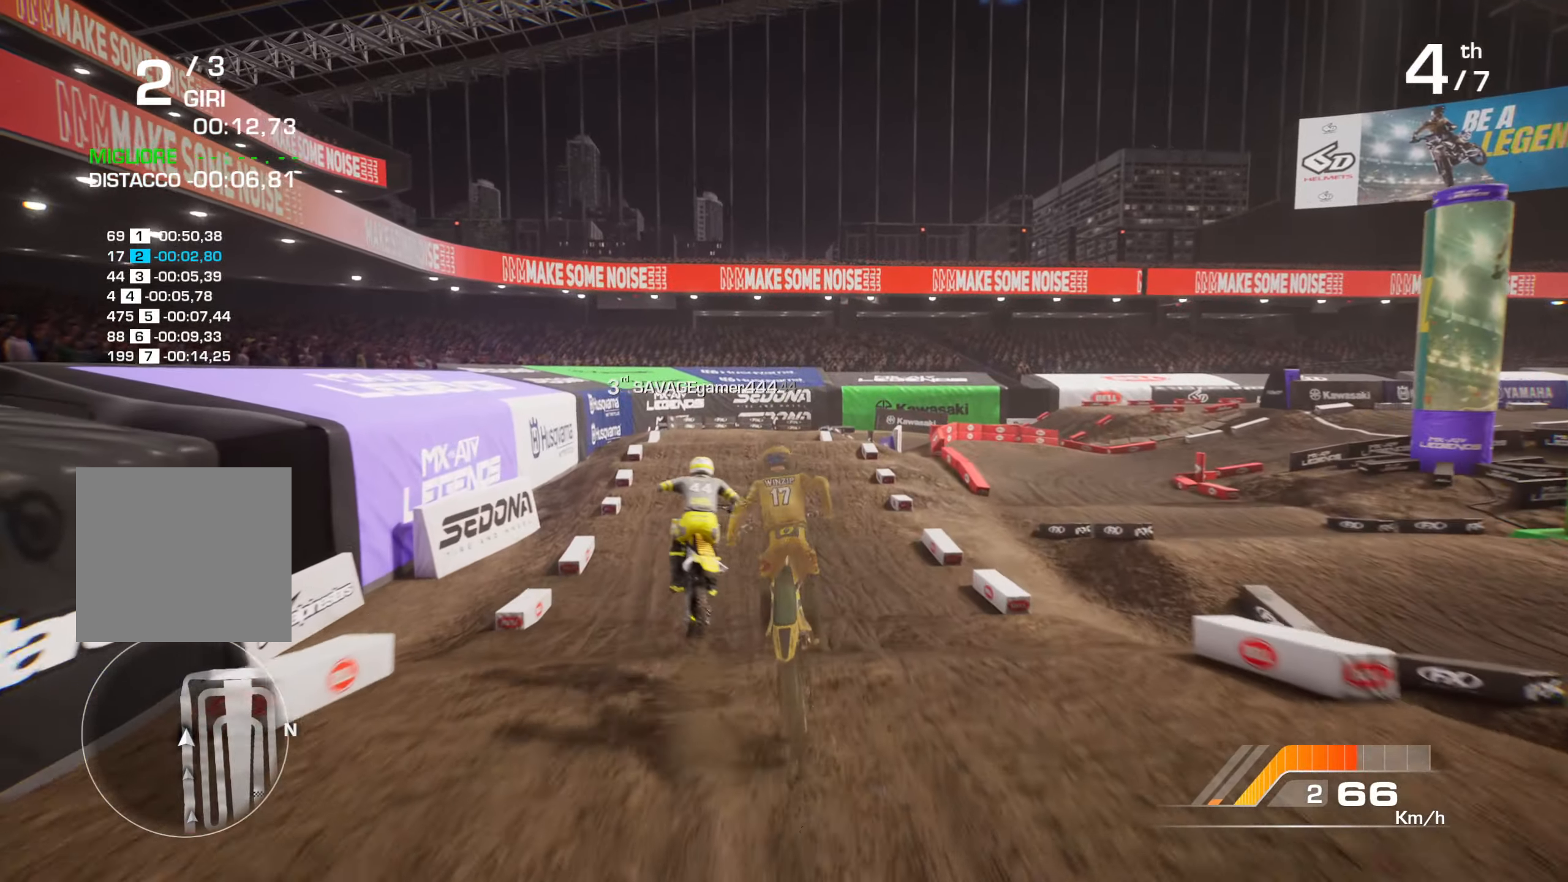
{"buttons": ["L1"], "left_stick": "up-left", "right_stick": "center", "events": [[17, "left_stick", "up-right"], [50, "right_stick", "center"], [150, "left_stick", "center"], [467, "left_stick", "up-left"], [483, "L1", "down"]]}
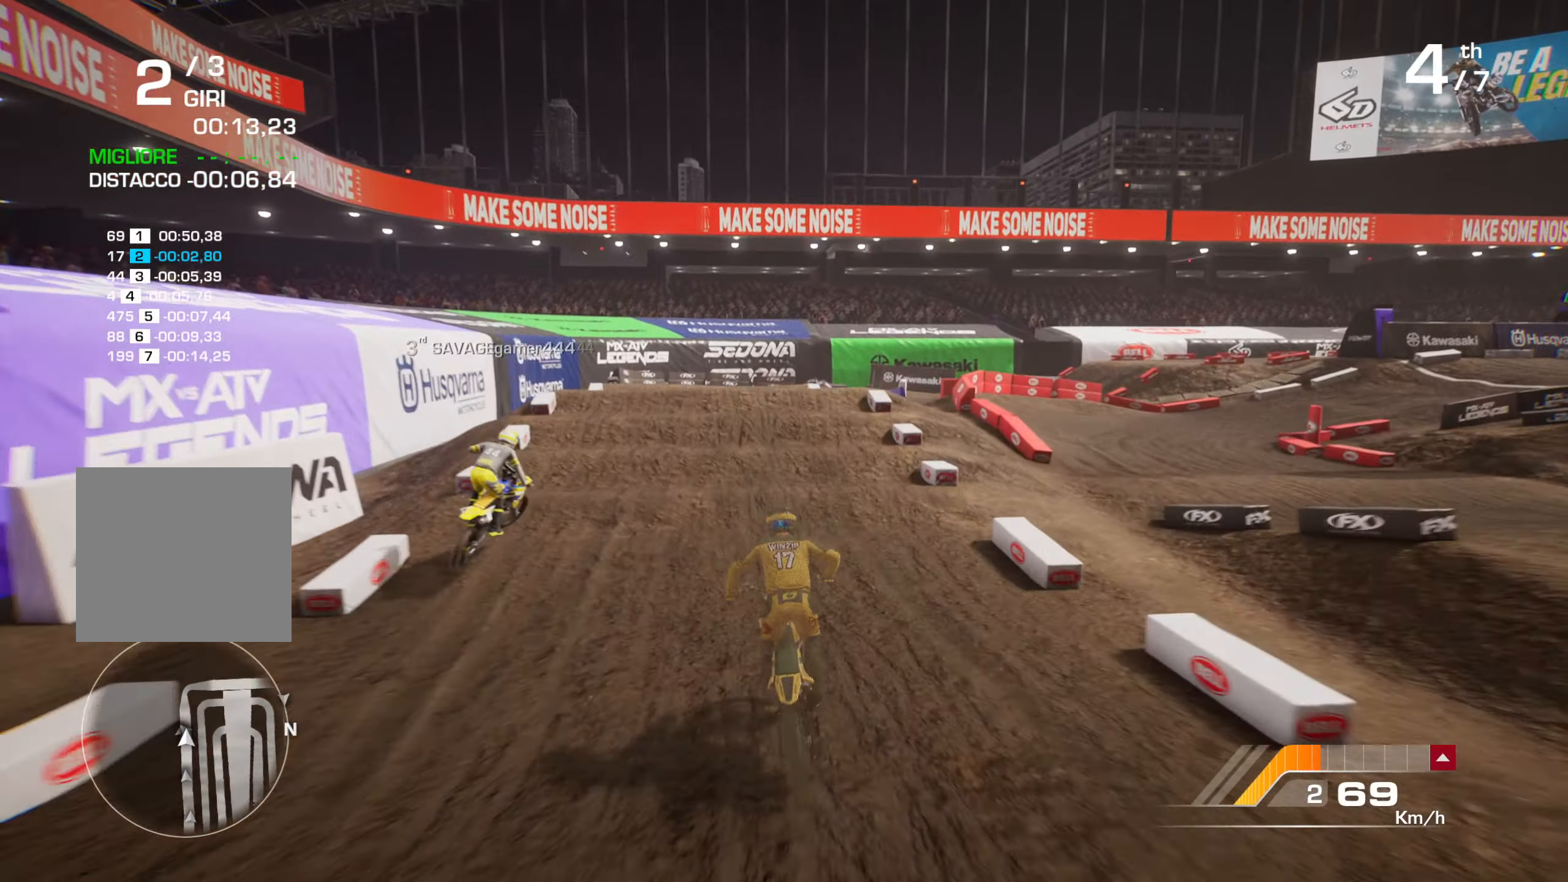
{"buttons": ["R2"], "left_stick": "up-right", "right_stick": "down", "events": [[33, "R2", "down"], [33, "right_stick", "down-left"], [83, "L1", "up"], [117, "left_stick", "up-right"], [200, "left_stick", "up"], [217, "right_stick", "center"], [317, "left_stick", "up-right"], [350, "right_stick", "down"]]}
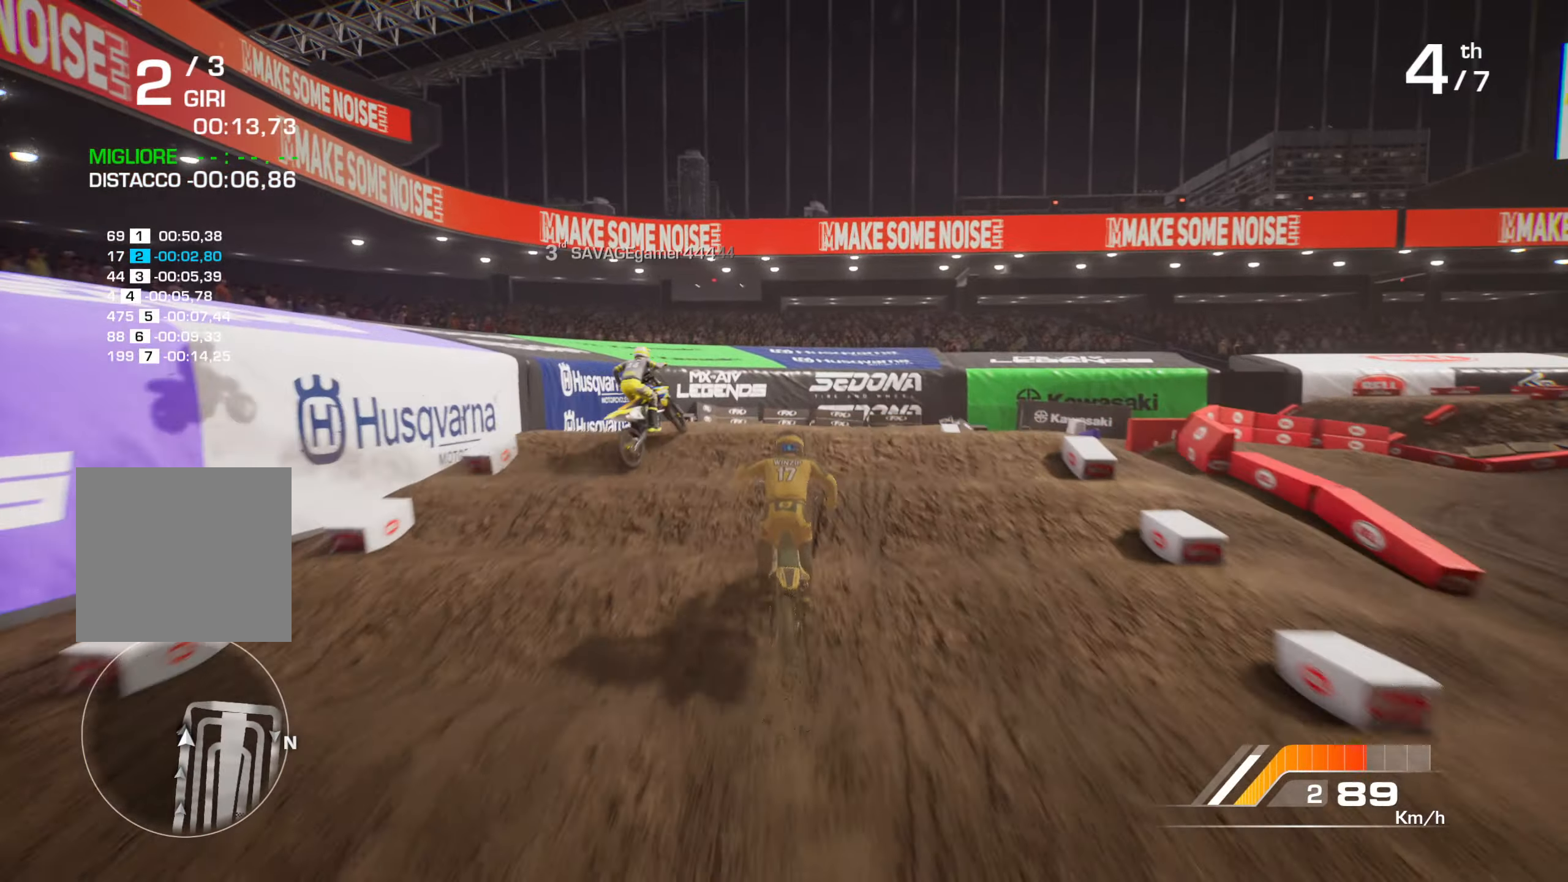
{"buttons": ["L3"], "left_stick": "down", "right_stick": "center", "events": [[50, "right_stick", "up"], [167, "R2", "up"], [167, "left_stick", "down-right"], [183, "right_stick", "up-right"], [233, "left_stick", "down"], [250, "L2", "down"], [317, "right_stick", "center"], [383, "L2", "up"], [450, "L3", "down"]]}
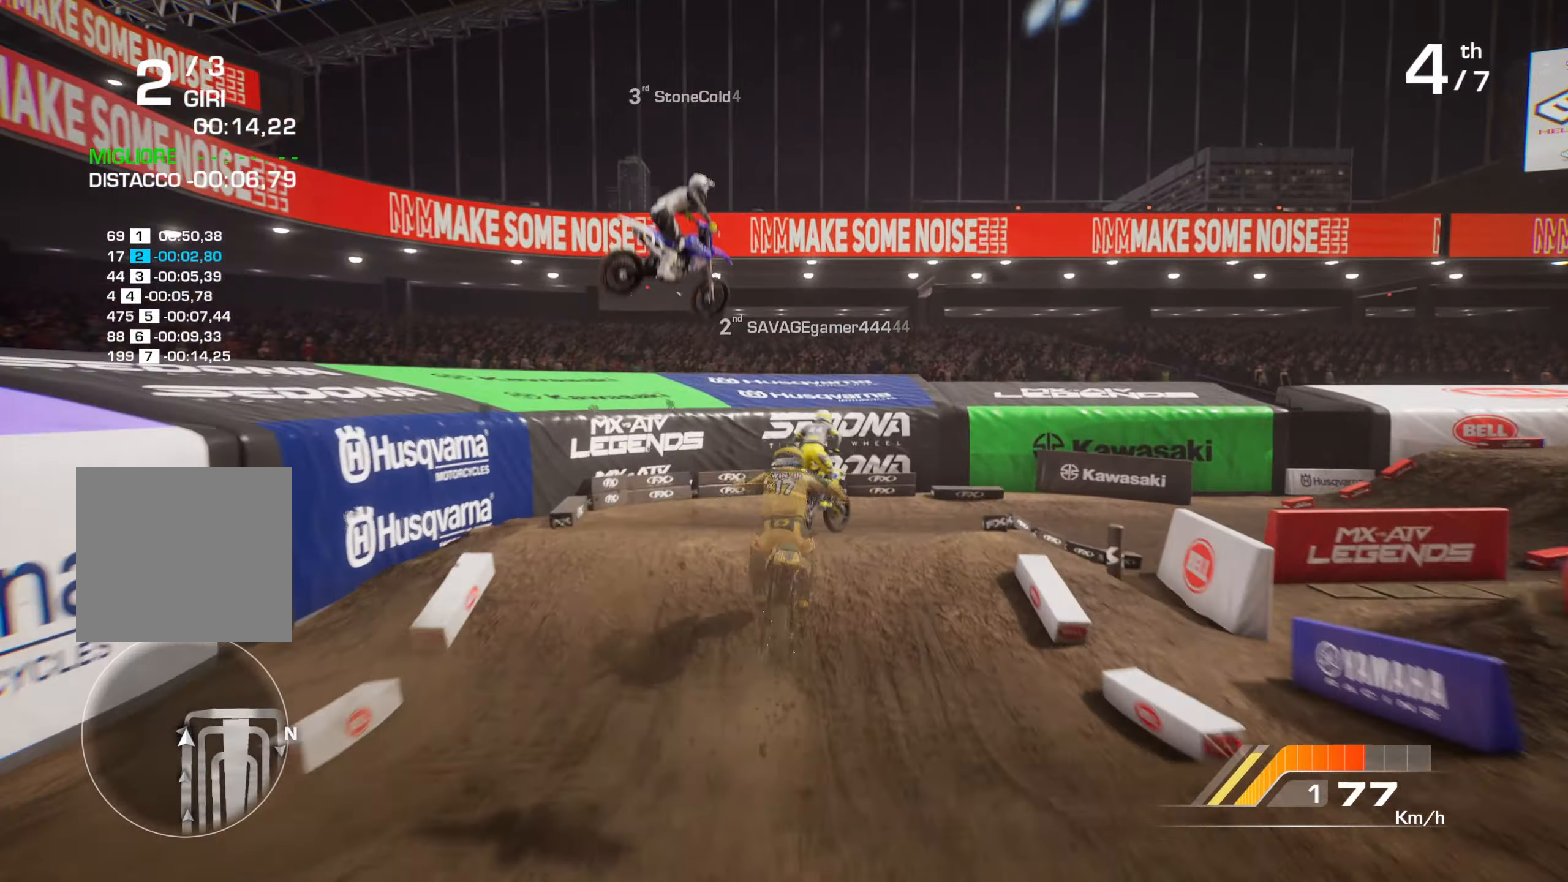
{"buttons": [], "left_stick": "down", "right_stick": "center", "events": [[67, "L3", "up"], [133, "L2", "down"], [267, "L2", "up"], [333, "L2", "down"], [383, "right_stick", "right"], [450, "L2", "up"], [483, "right_stick", "center"]]}
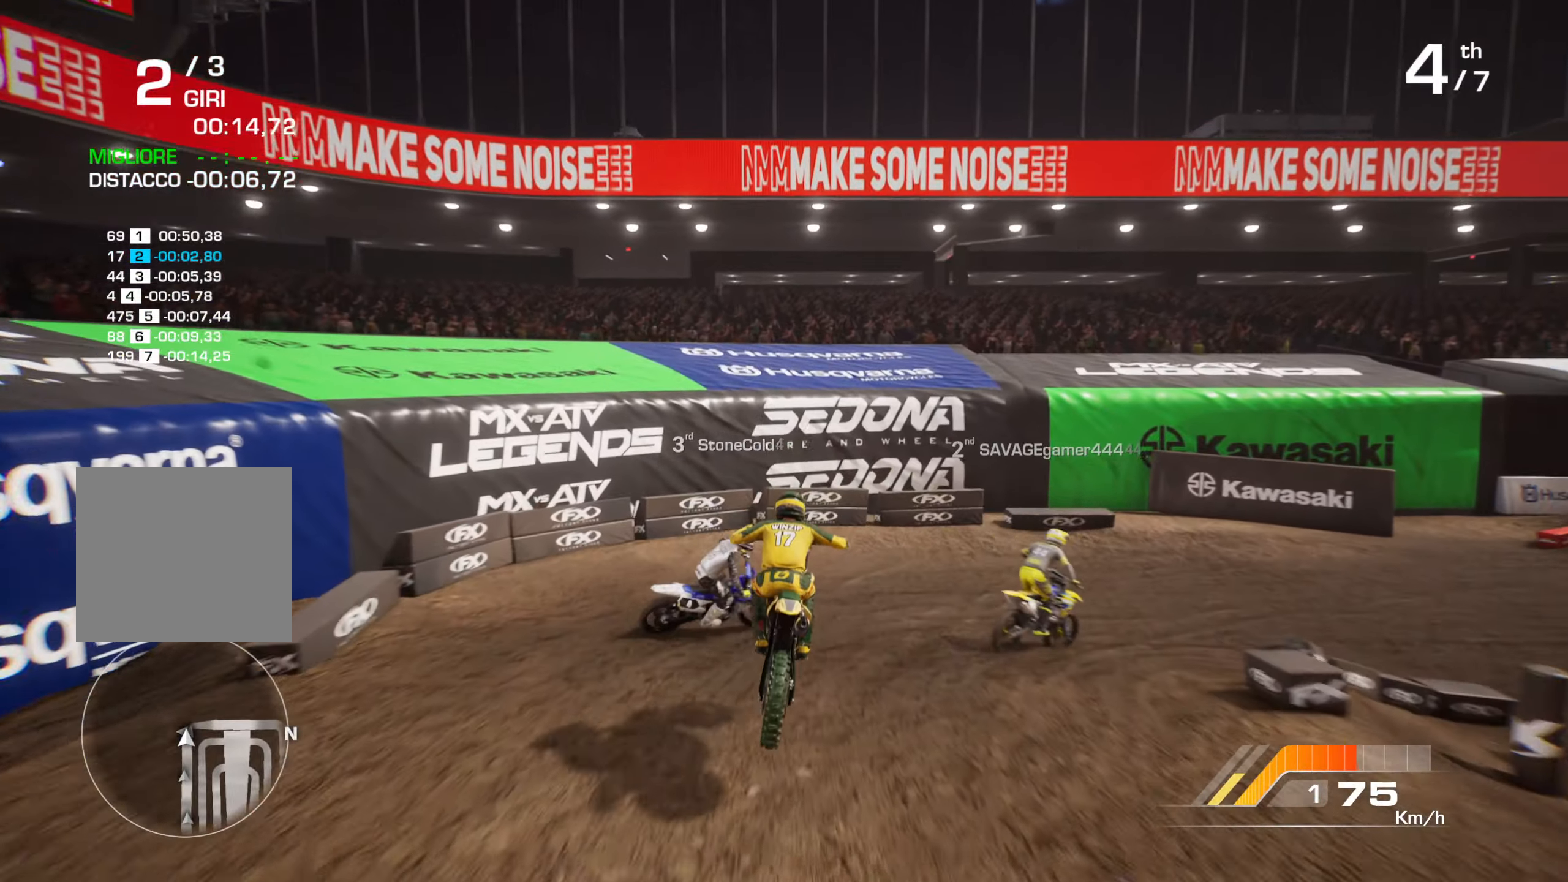
{"buttons": ["L2"], "left_stick": "right", "right_stick": "right", "events": [[17, "L2", "down"], [67, "right_stick", "right"], [167, "L2", "up"], [183, "left_stick", "down-right"], [217, "L2", "down"], [350, "left_stick", "right"]]}
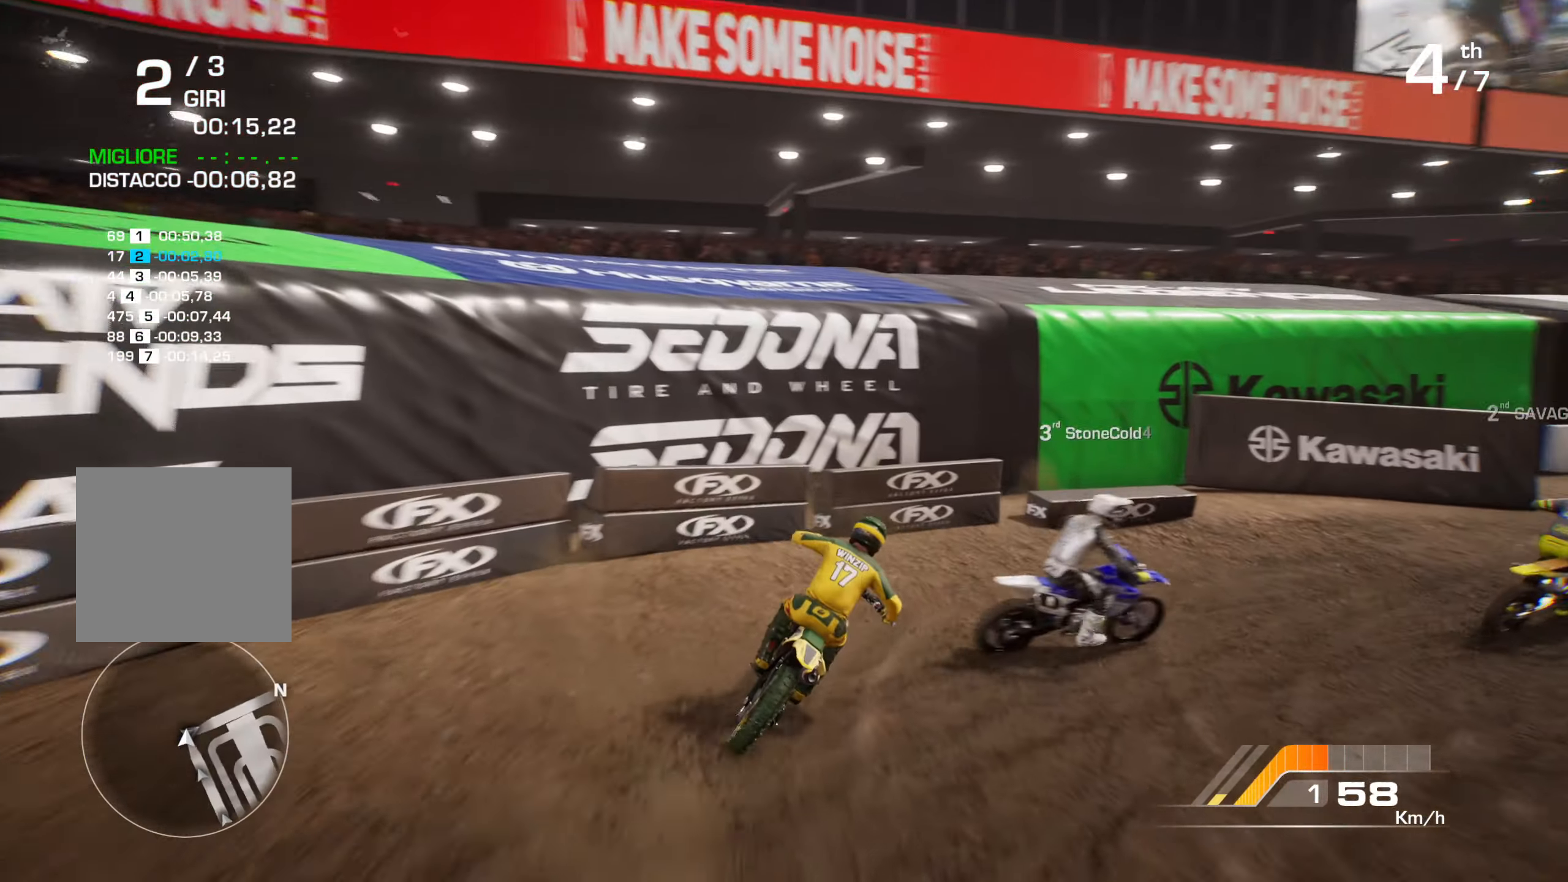
{"buttons": ["R2"], "left_stick": "up", "right_stick": "center", "events": [[200, "L2", "up"], [367, "L1", "down"], [400, "R2", "down"], [400, "right_stick", "center"], [450, "L1", "up"], [483, "left_stick", "up"]]}
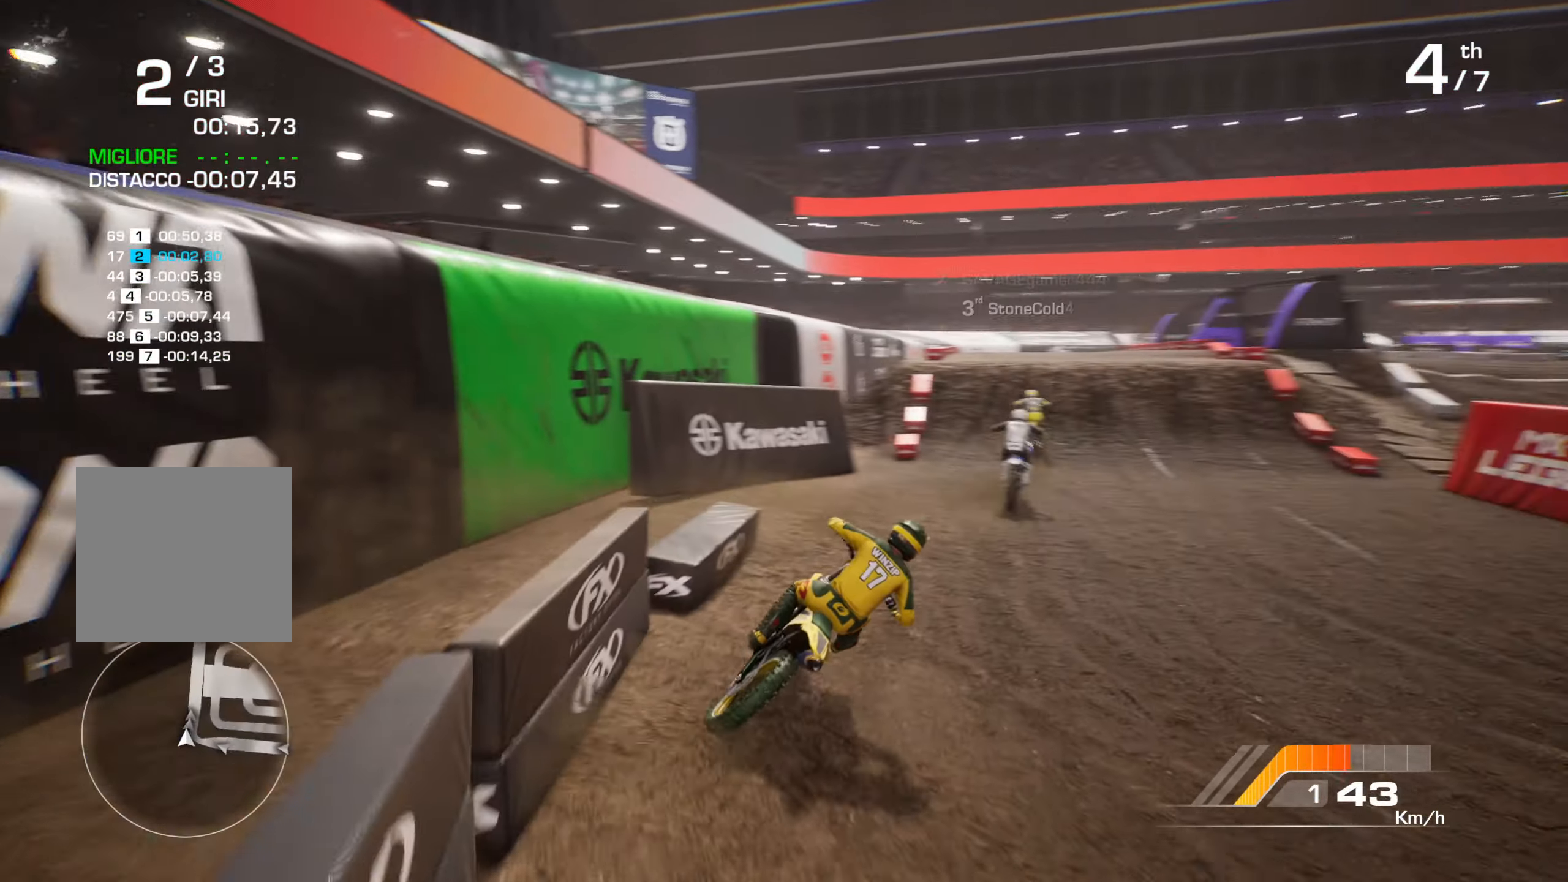
{"buttons": ["R2"], "left_stick": "center", "right_stick": "center", "events": [[283, "left_stick", "center"]]}
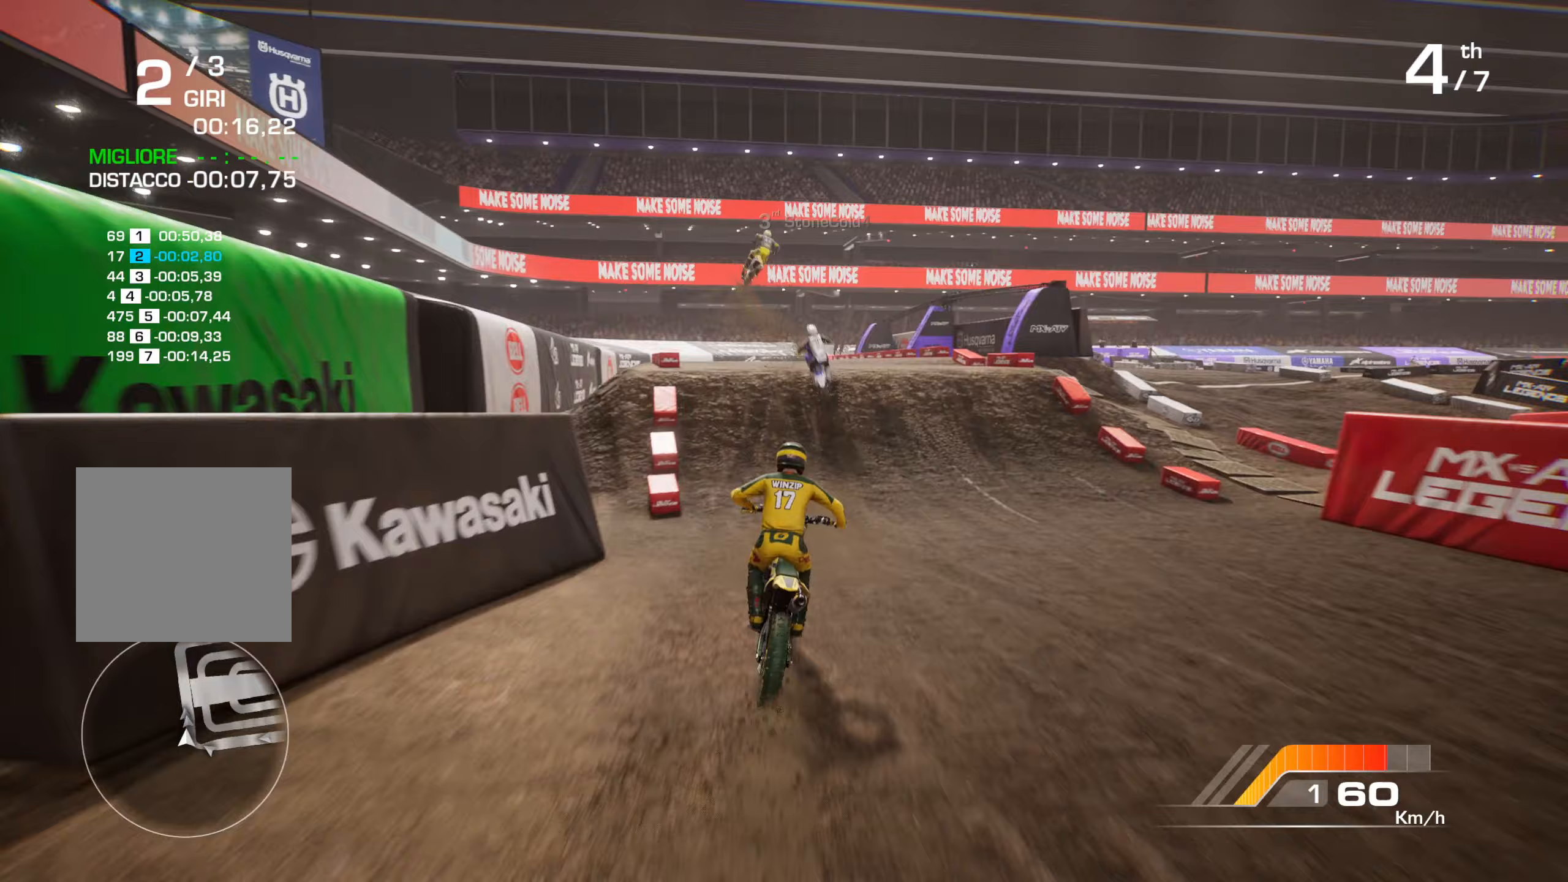
{"buttons": ["R2"], "left_stick": "up-left", "right_stick": "up-left", "events": [[17, "left_stick", "up-left"], [50, "R3", "down"], [150, "left_stick", "up-right"], [167, "R3", "up"], [400, "left_stick", "up-left"], [467, "right_stick", "up-left"]]}
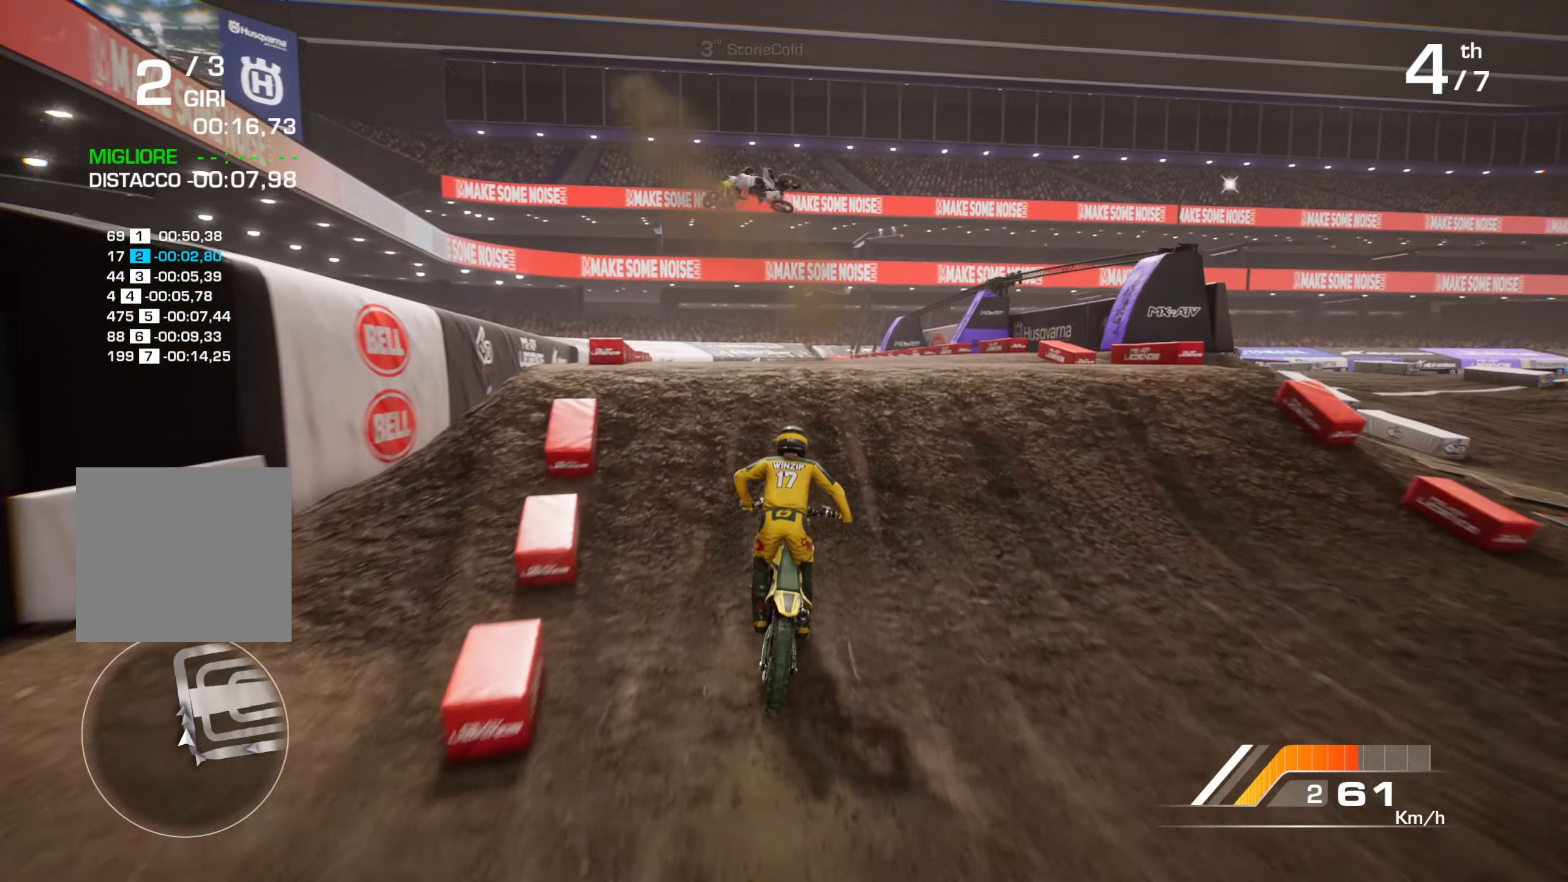
{"buttons": ["R2"], "left_stick": "up-left", "right_stick": "up-left", "events": []}
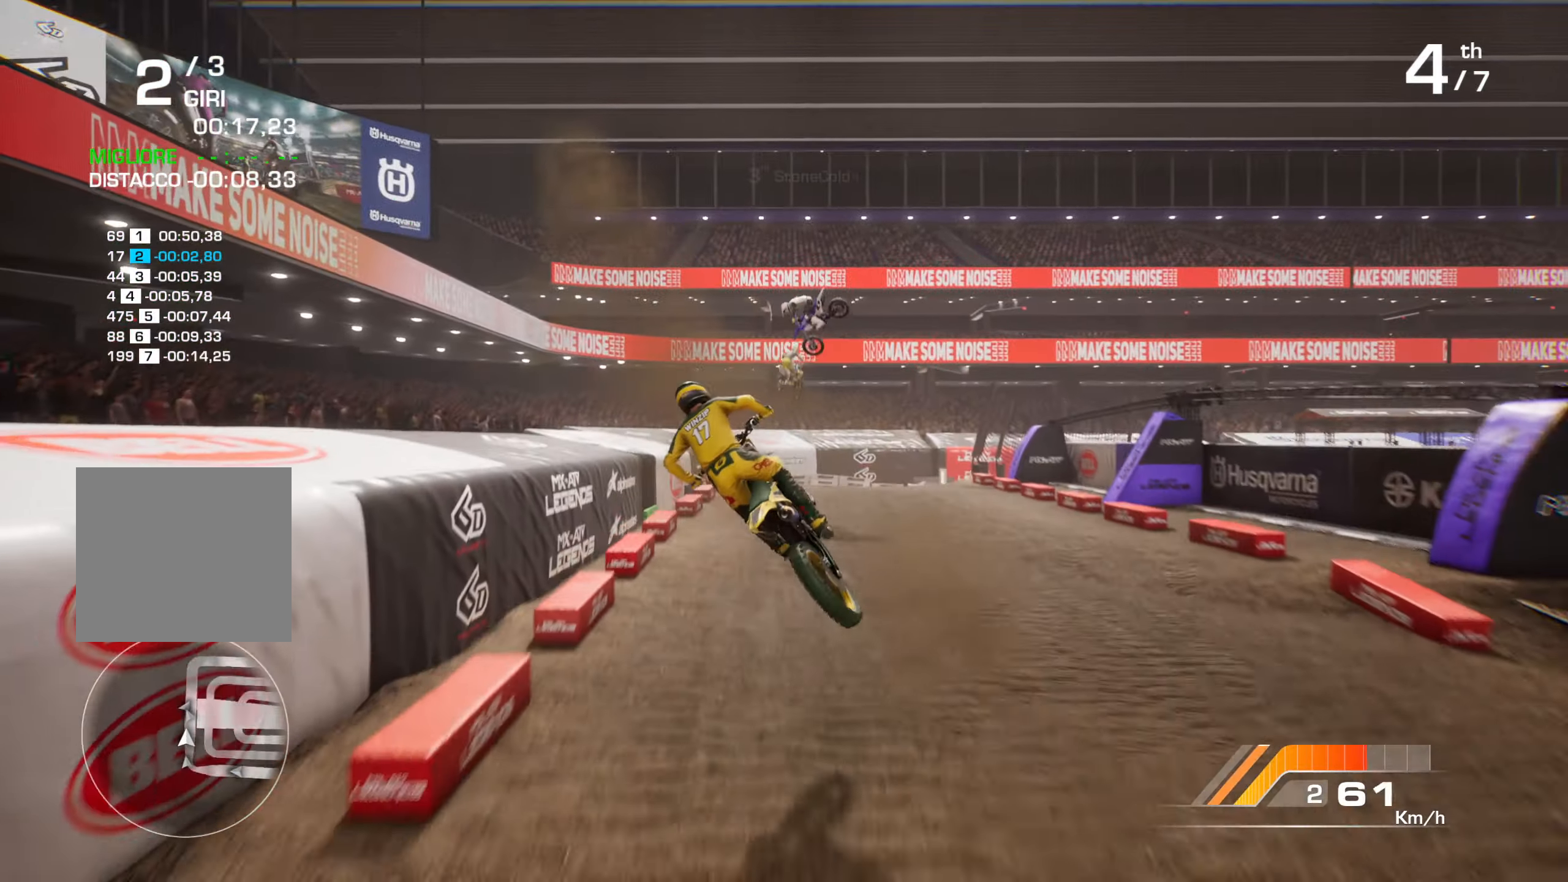
{"buttons": [], "left_stick": "up-left", "right_stick": "right", "events": [[83, "left_stick", "up"], [100, "right_stick", "up-right"], [200, "R2", "up"], [200, "right_stick", "right"], [233, "left_stick", "up-left"]]}
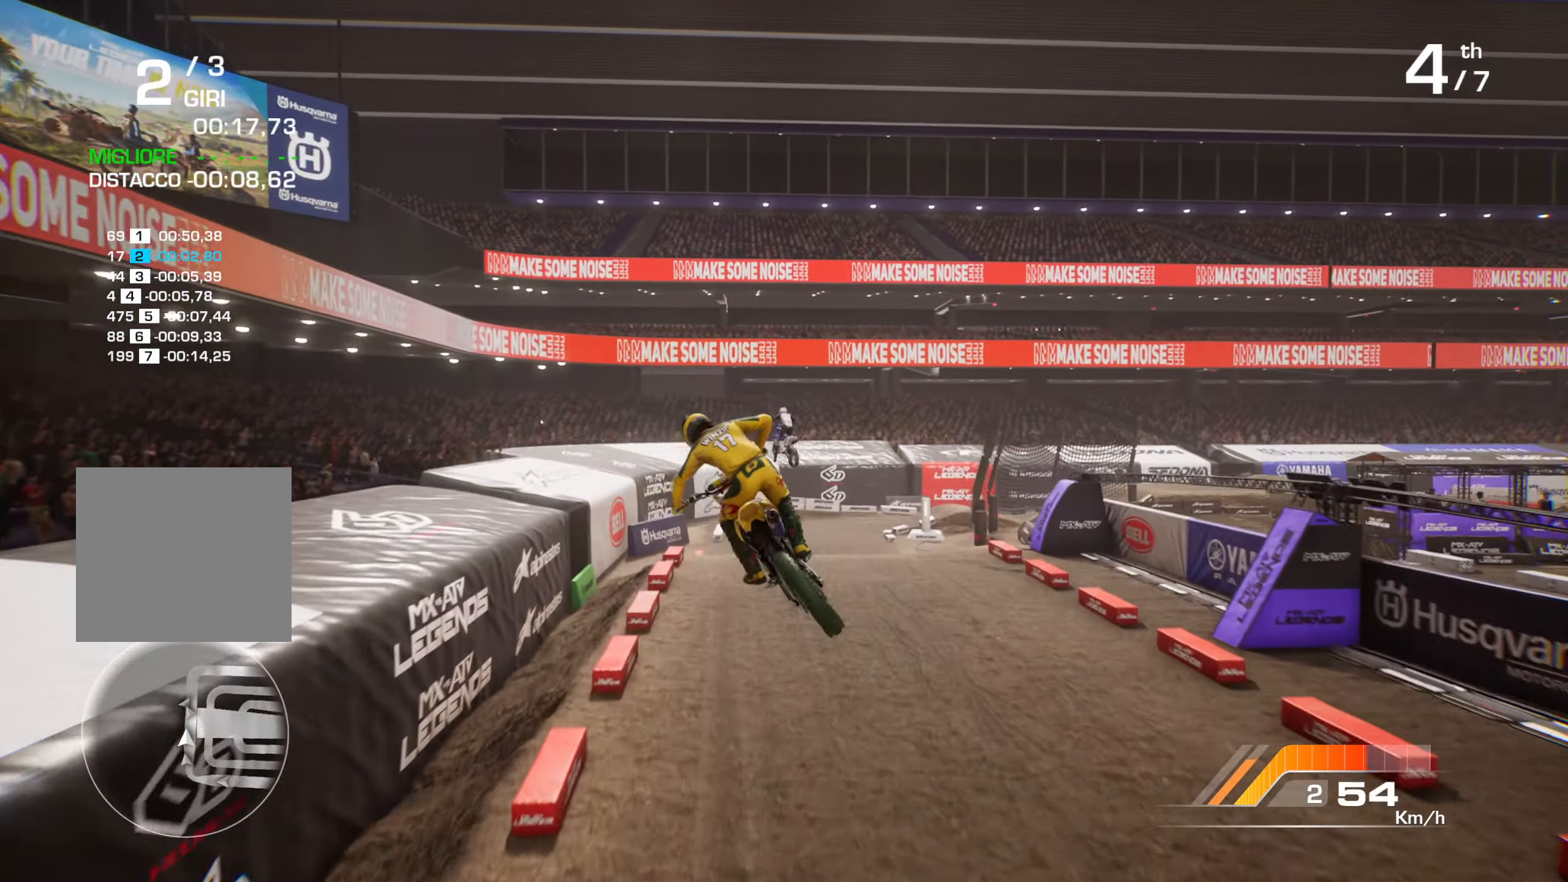
{"buttons": [], "left_stick": "center", "right_stick": "center", "events": [[33, "left_stick", "up-right"], [33, "right_stick", "center"], [133, "left_stick", "center"]]}
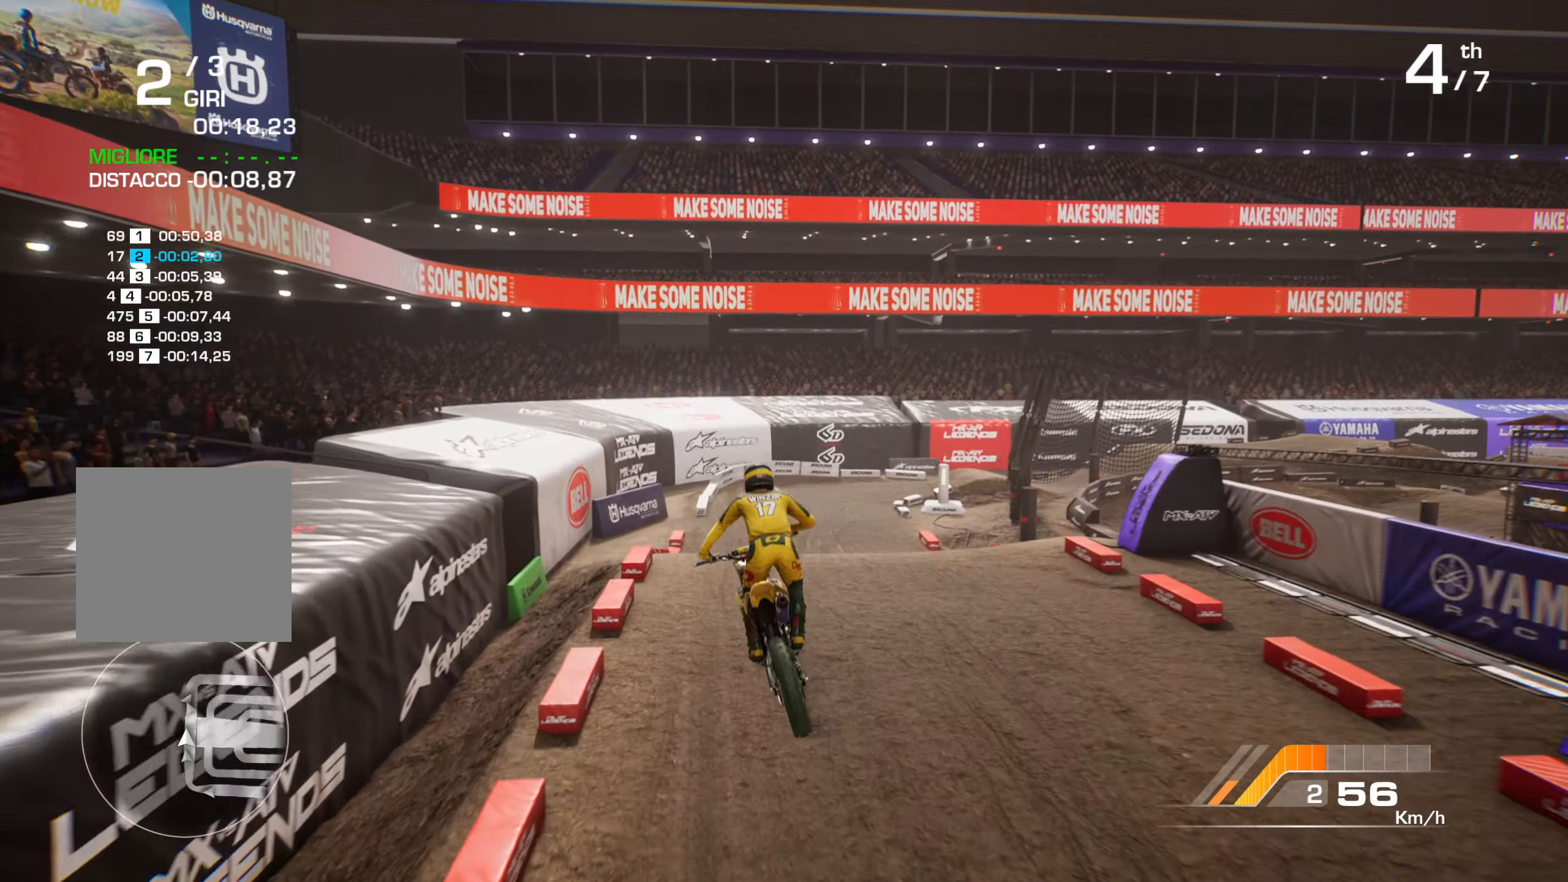
{"buttons": ["R2"], "left_stick": "up", "right_stick": "up", "events": [[217, "left_stick", "right"], [250, "L1", "down"], [300, "R2", "down"], [350, "right_stick", "up-right"], [367, "L1", "up"], [383, "left_stick", "up"], [483, "right_stick", "up"]]}
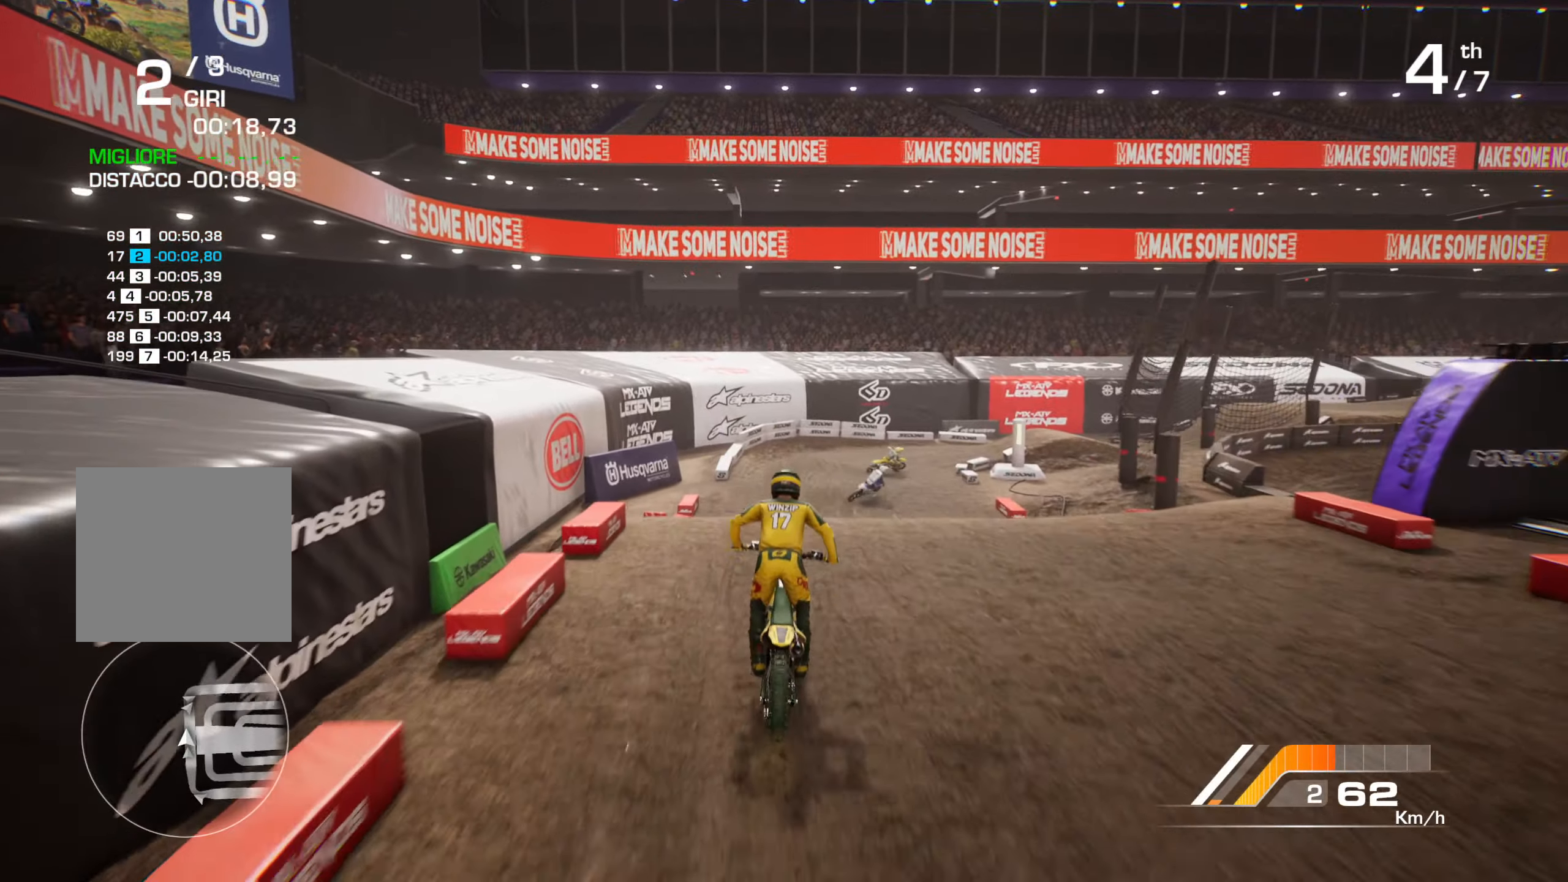
{"buttons": [], "left_stick": "center", "right_stick": "center", "events": [[83, "left_stick", "up-left"], [317, "left_stick", "up-right"], [317, "right_stick", "center"], [350, "R2", "up"], [483, "left_stick", "center"]]}
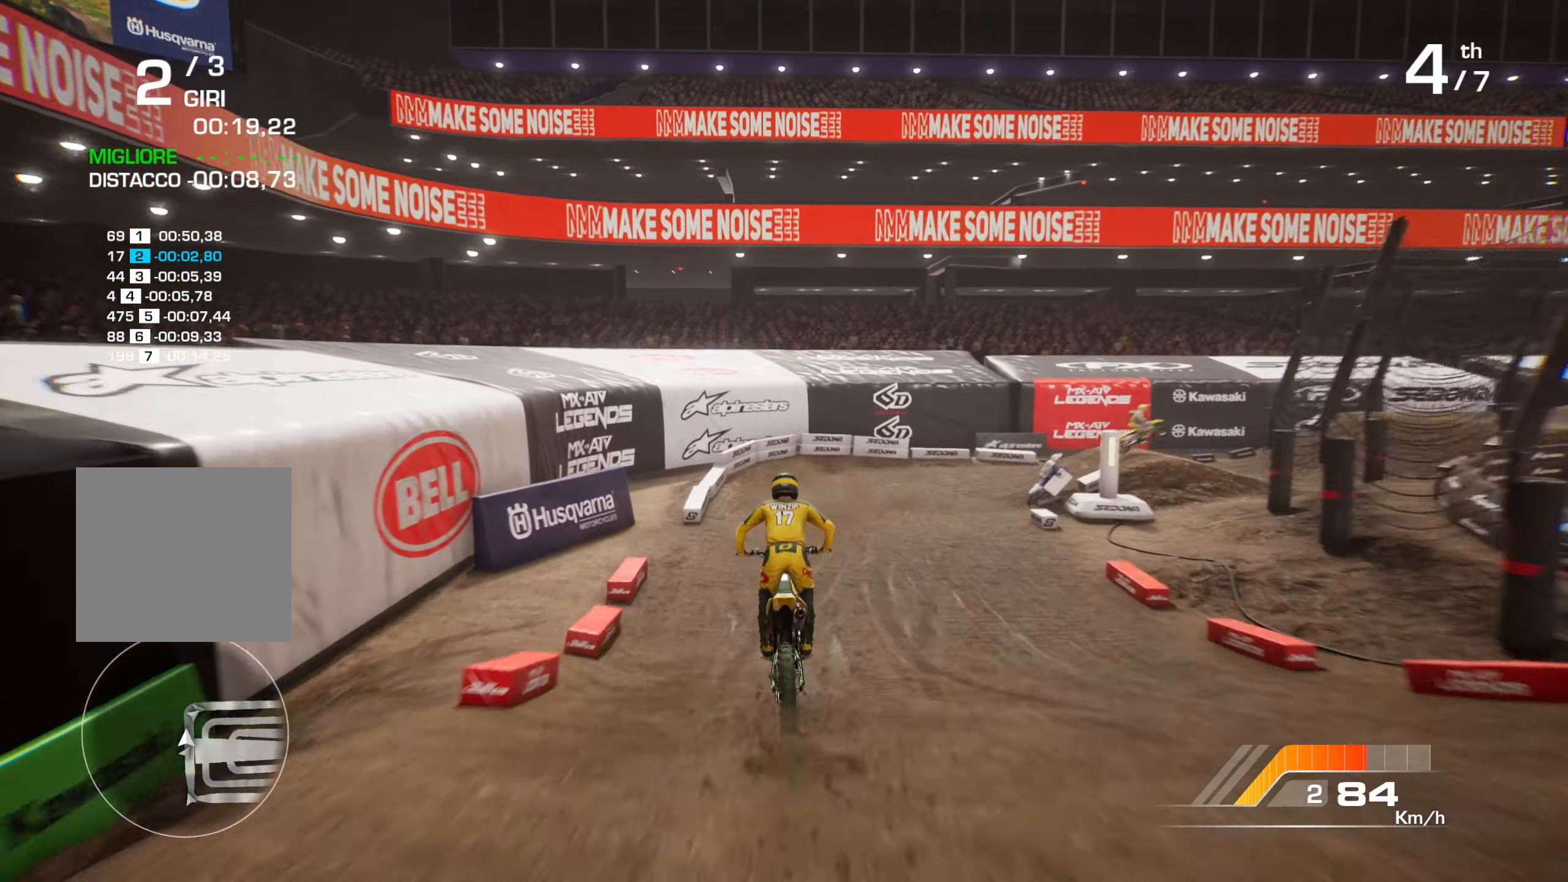
{"buttons": ["L2"], "left_stick": "right", "right_stick": "right", "events": [[133, "right_stick", "right"], [150, "left_stick", "right"], [417, "L2", "down"]]}
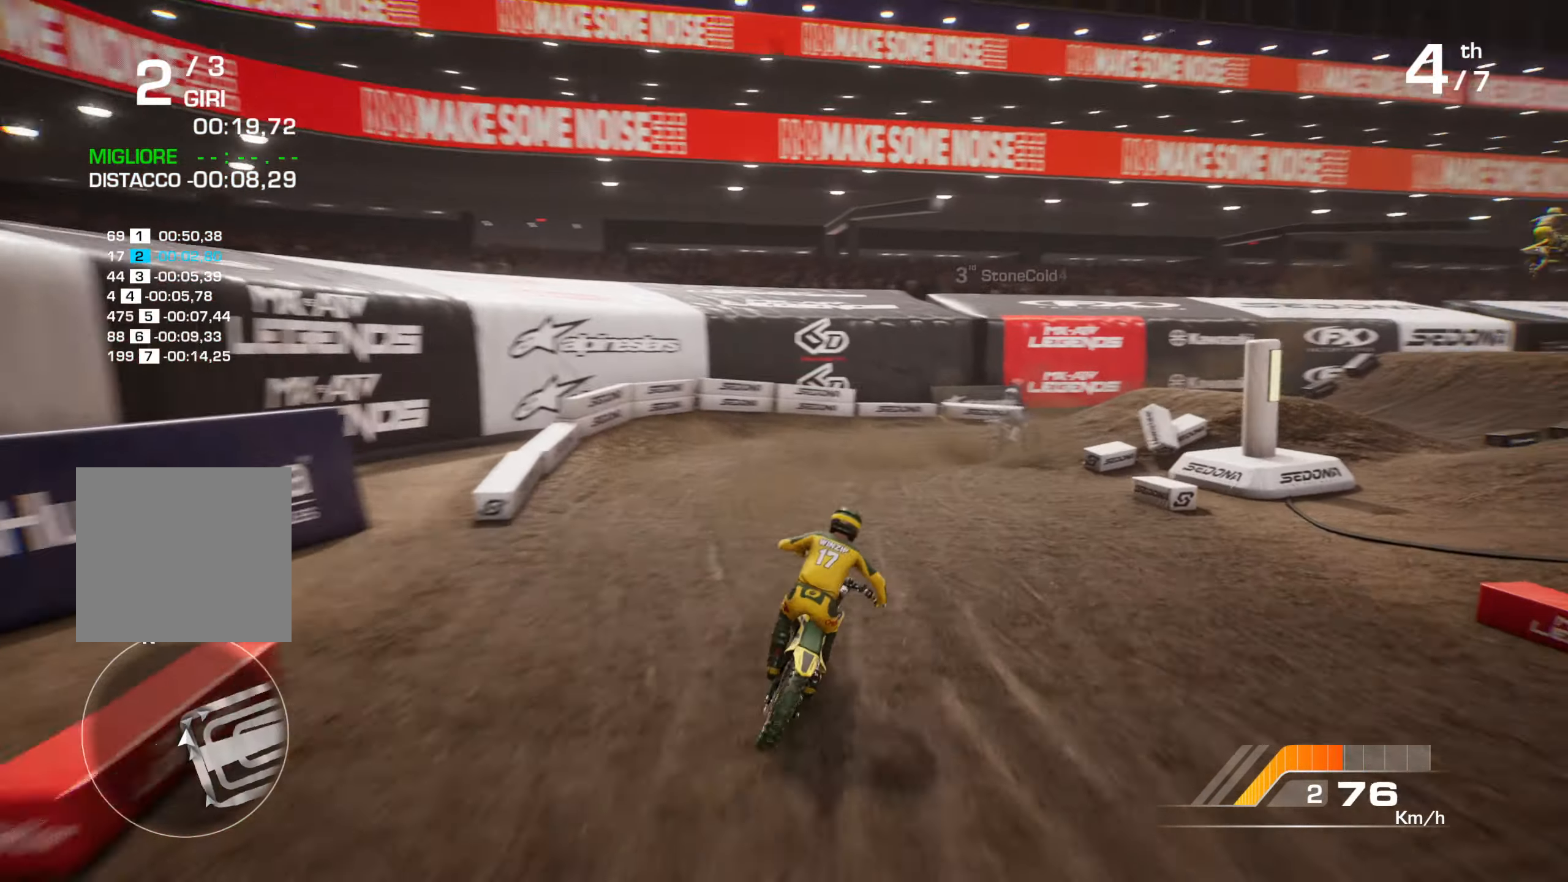
{"buttons": ["R2"], "left_stick": "right", "right_stick": "center", "events": [[133, "L2", "up"], [150, "left_stick", "up"], [183, "right_stick", "center"], [333, "R2", "down"], [333, "left_stick", "right"], [383, "L1", "down"], [500, "L1", "up"]]}
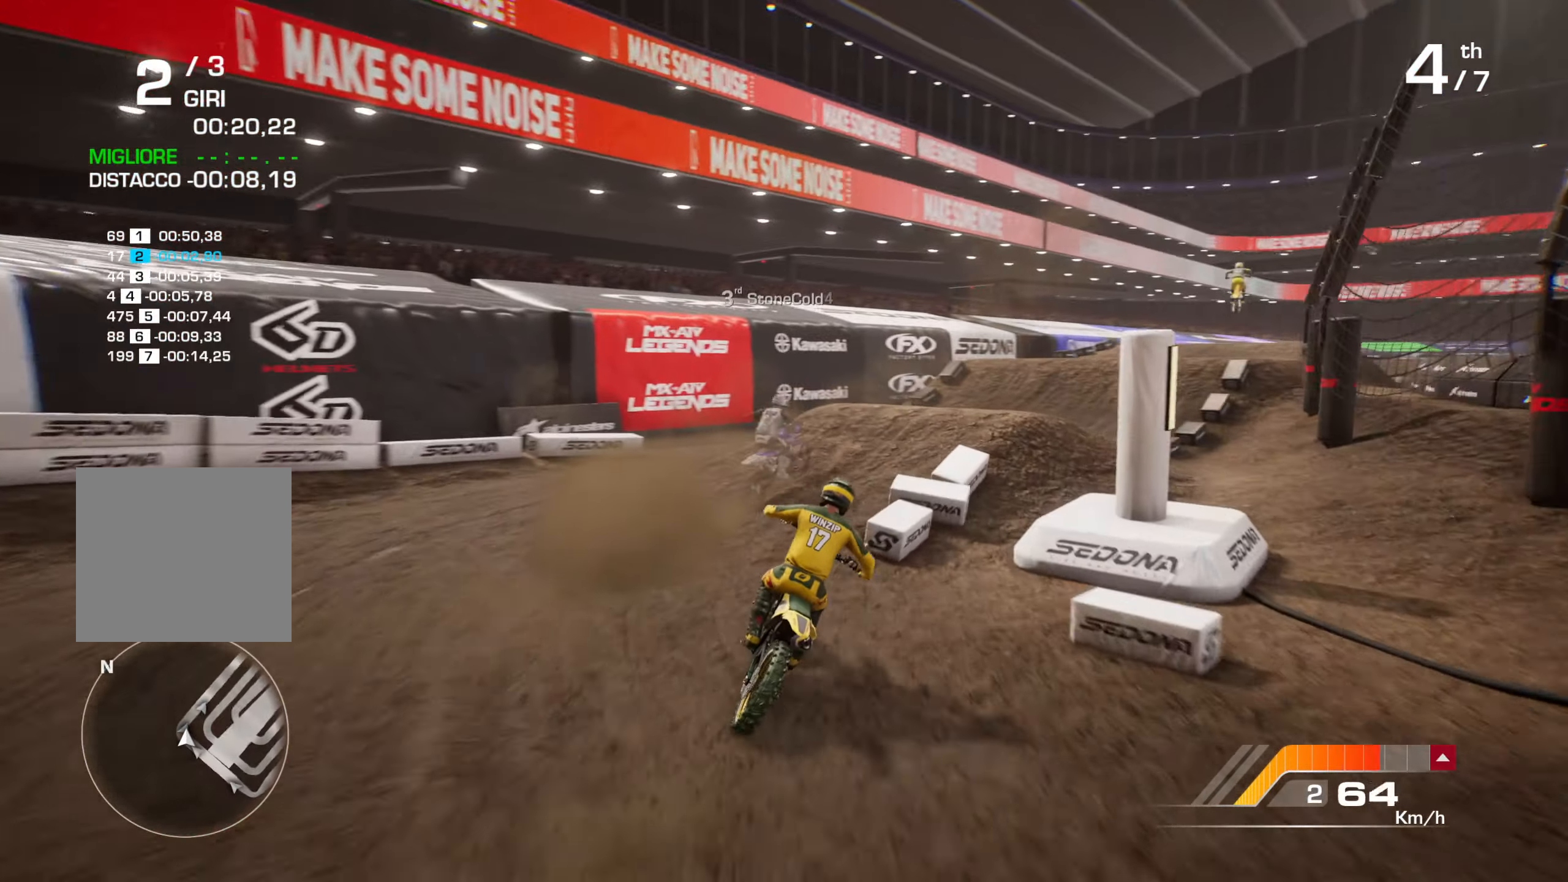
{"buttons": ["R2"], "left_stick": "right", "right_stick": "center", "events": []}
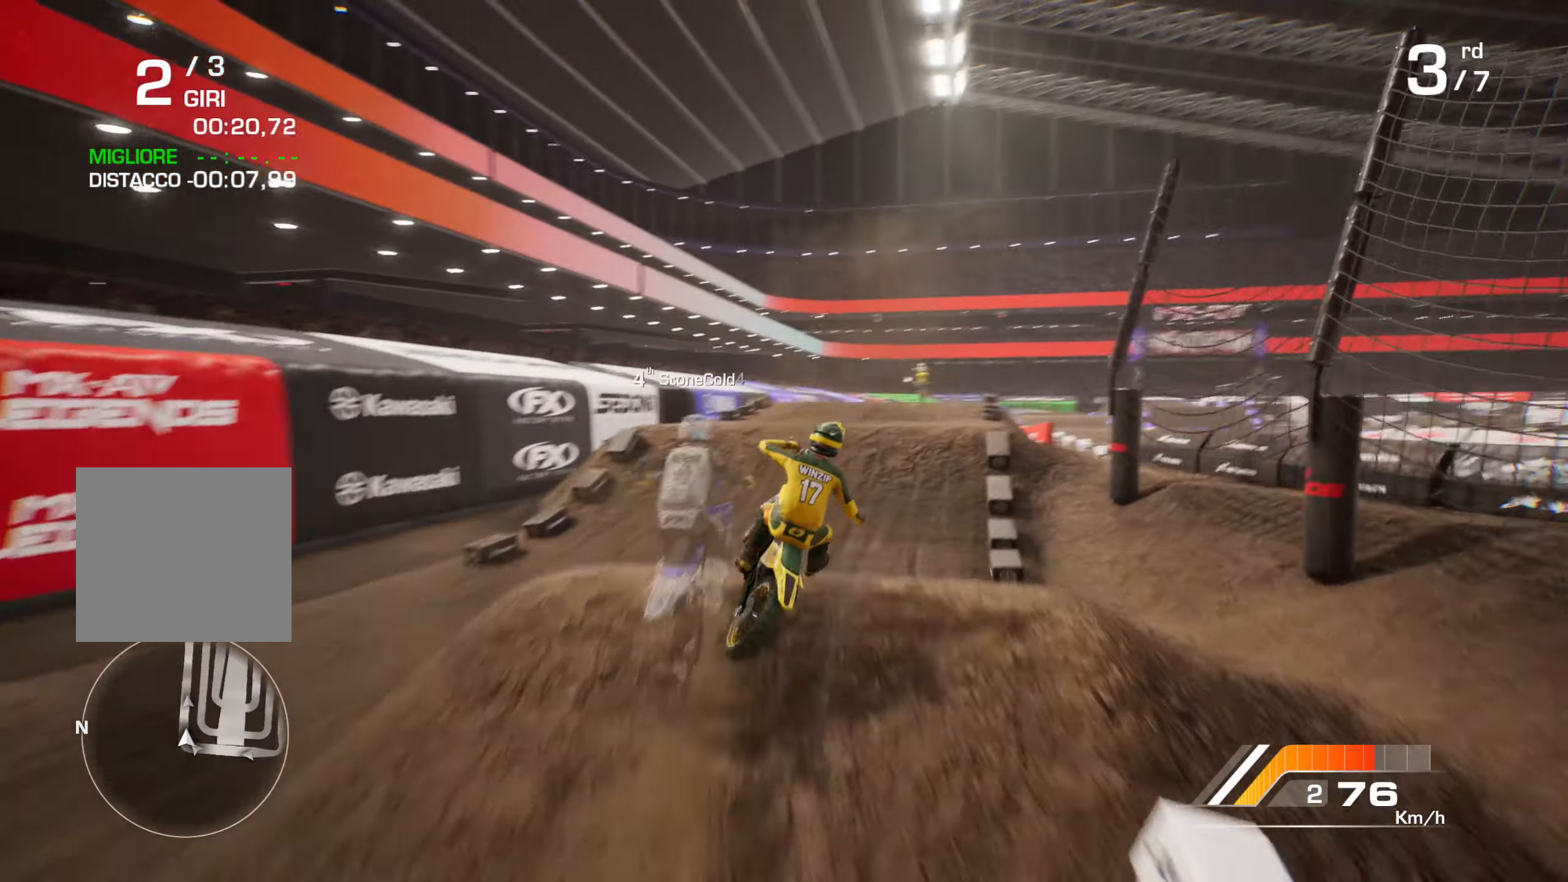
{"buttons": ["R3"], "left_stick": "down", "right_stick": "up-left", "events": [[67, "right_stick", "up-left"], [350, "R2", "up"], [400, "R3", "down"], [400, "left_stick", "down"]]}
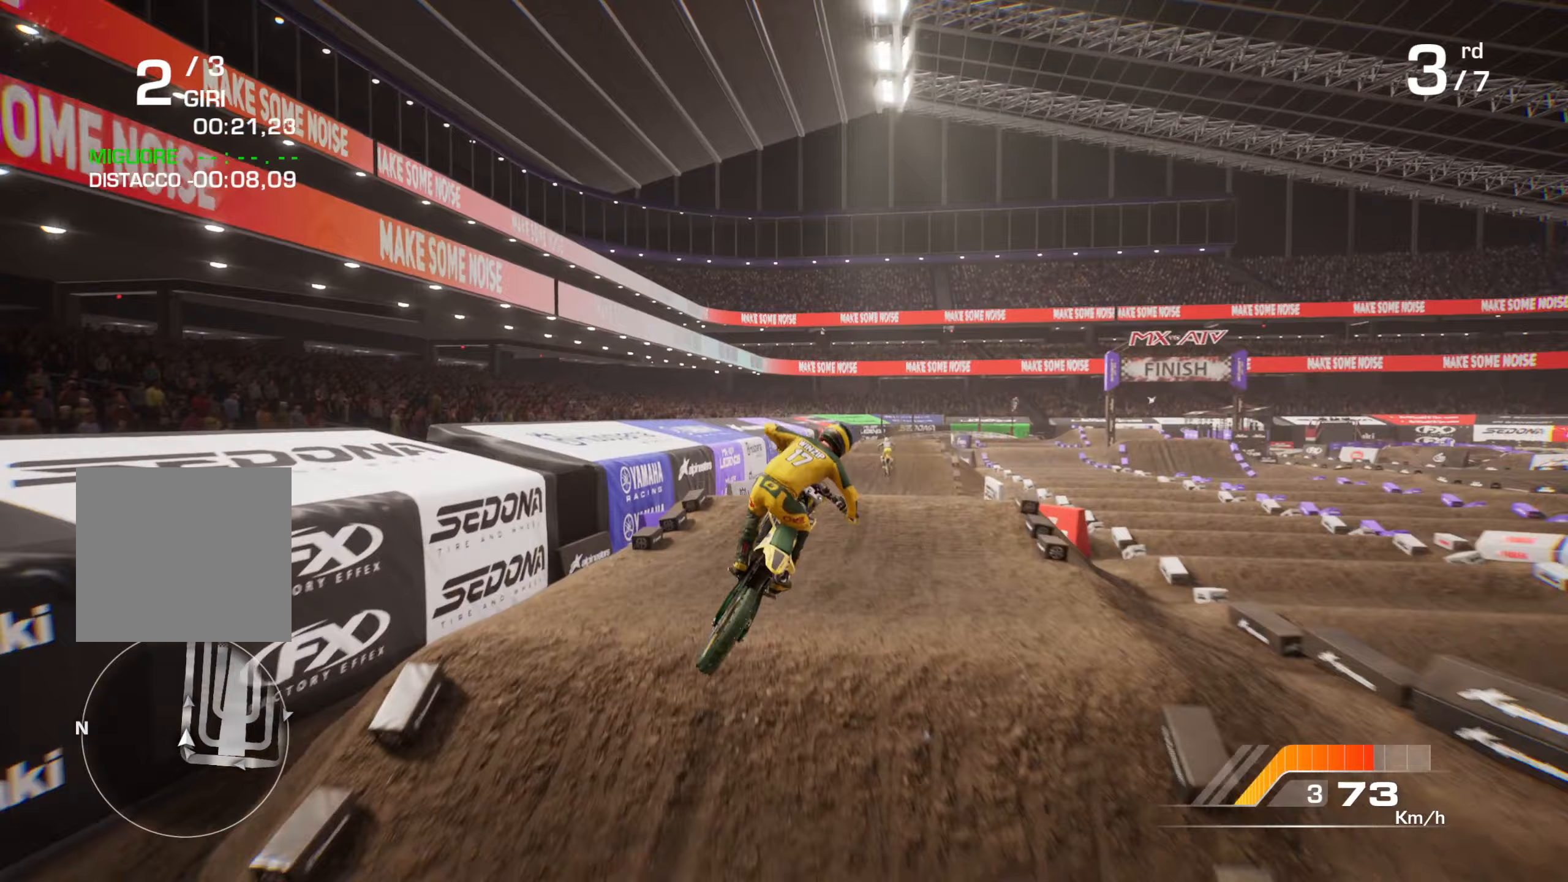
{"buttons": [], "left_stick": "down-left", "right_stick": "up", "events": [[33, "R3", "up"], [33, "right_stick", "center"], [267, "right_stick", "up"], [283, "left_stick", "down-left"]]}
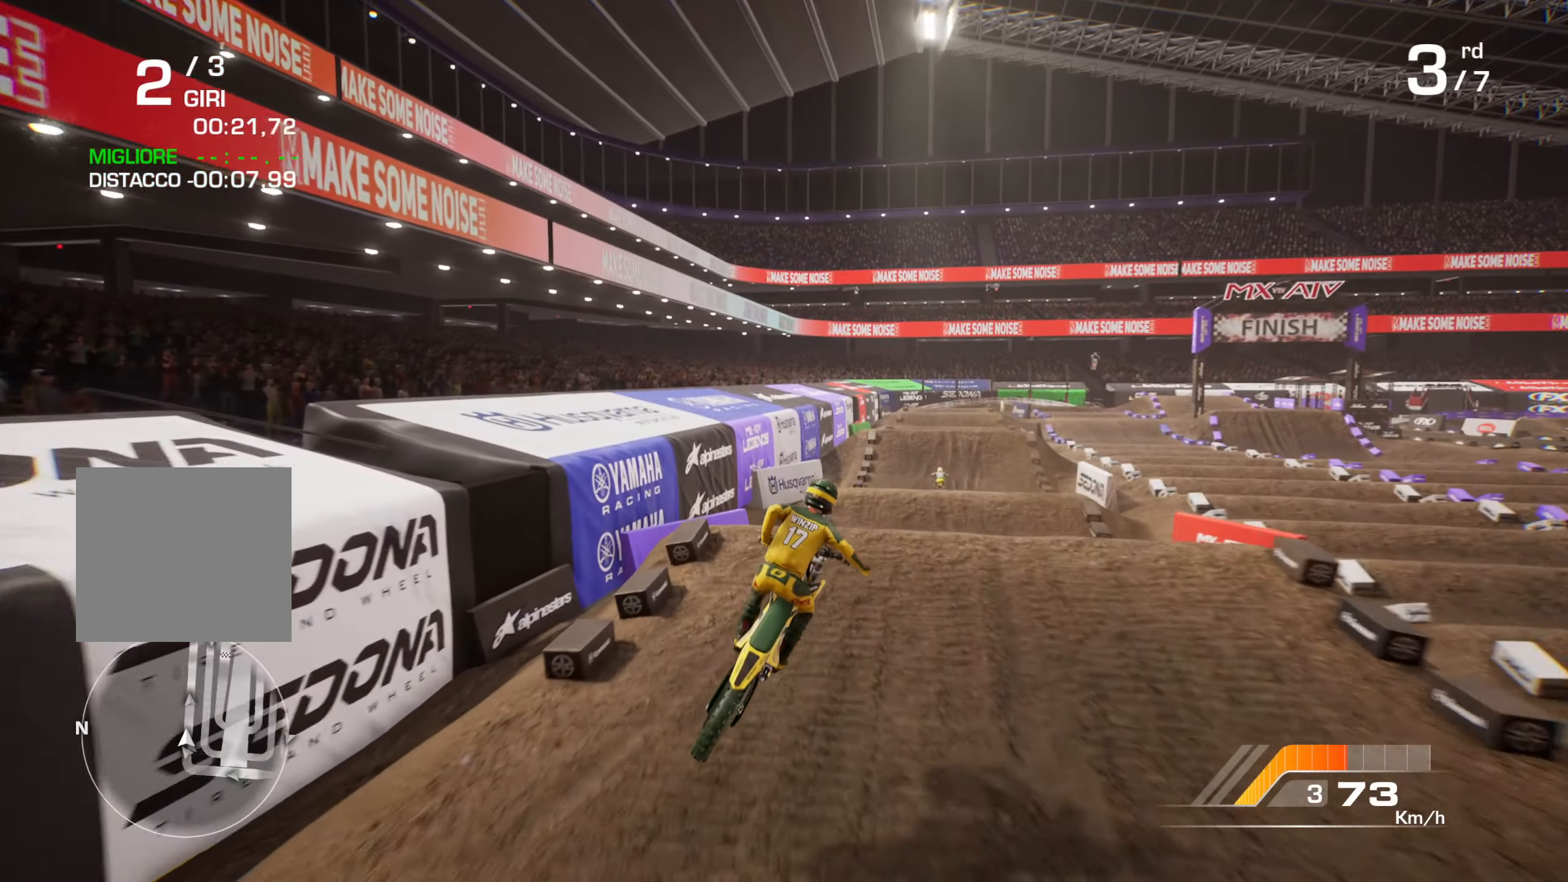
{"buttons": ["R2"], "left_stick": "up", "right_stick": "center", "events": [[33, "left_stick", "center"], [150, "left_stick", "left"], [183, "L1", "down"], [183, "right_stick", "center"], [217, "R2", "down"], [267, "L1", "up"], [317, "left_stick", "up"]]}
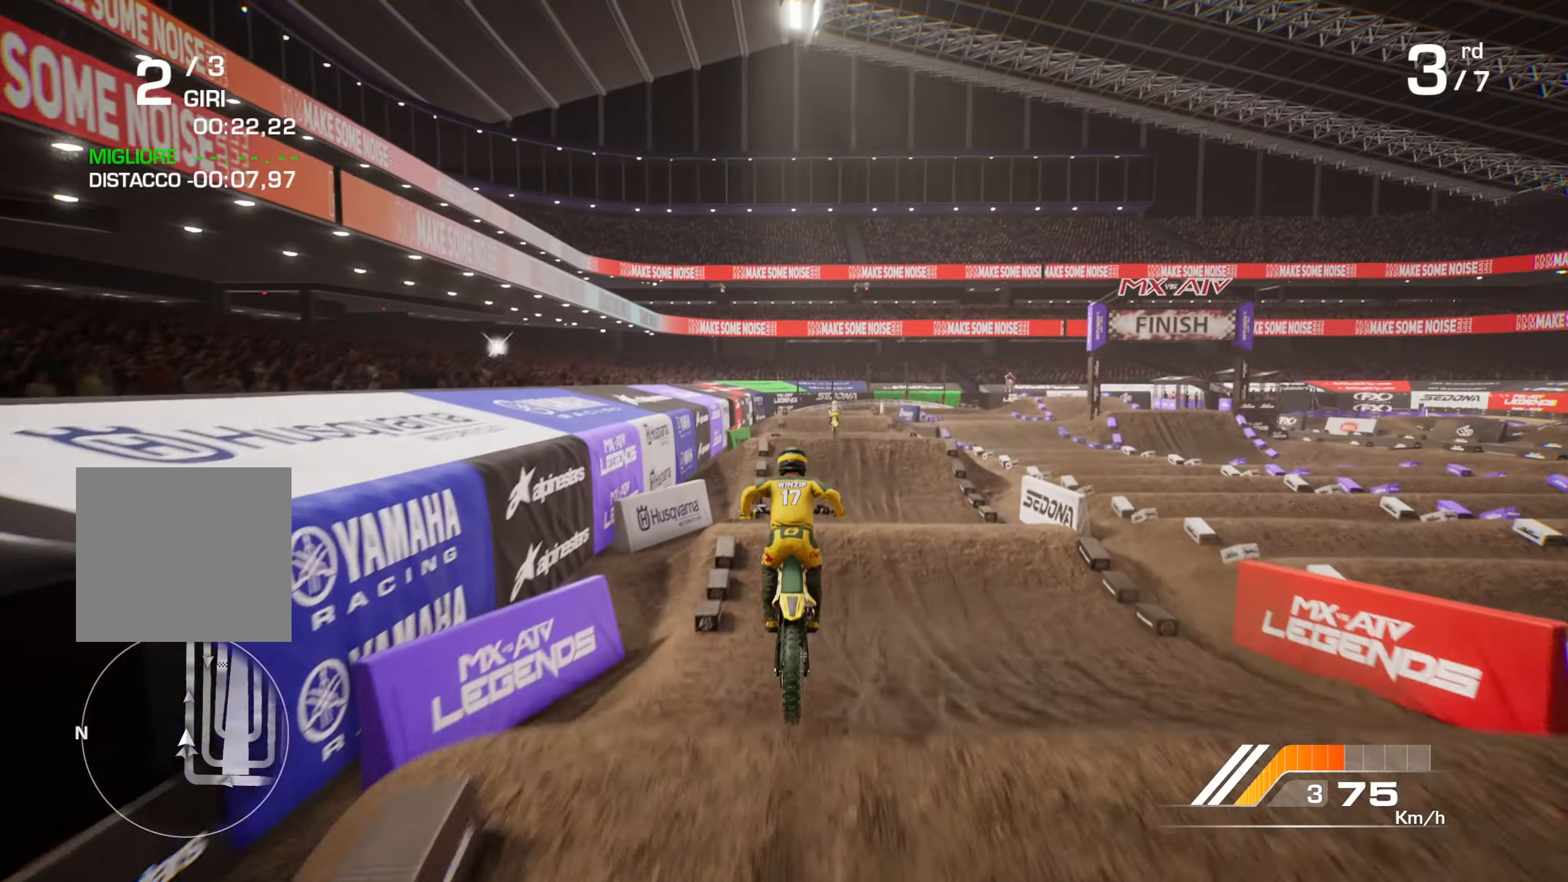
{"buttons": [], "left_stick": "down", "right_stick": "center", "events": [[217, "R2", "up"], [317, "left_stick", "center"], [383, "left_stick", "down"]]}
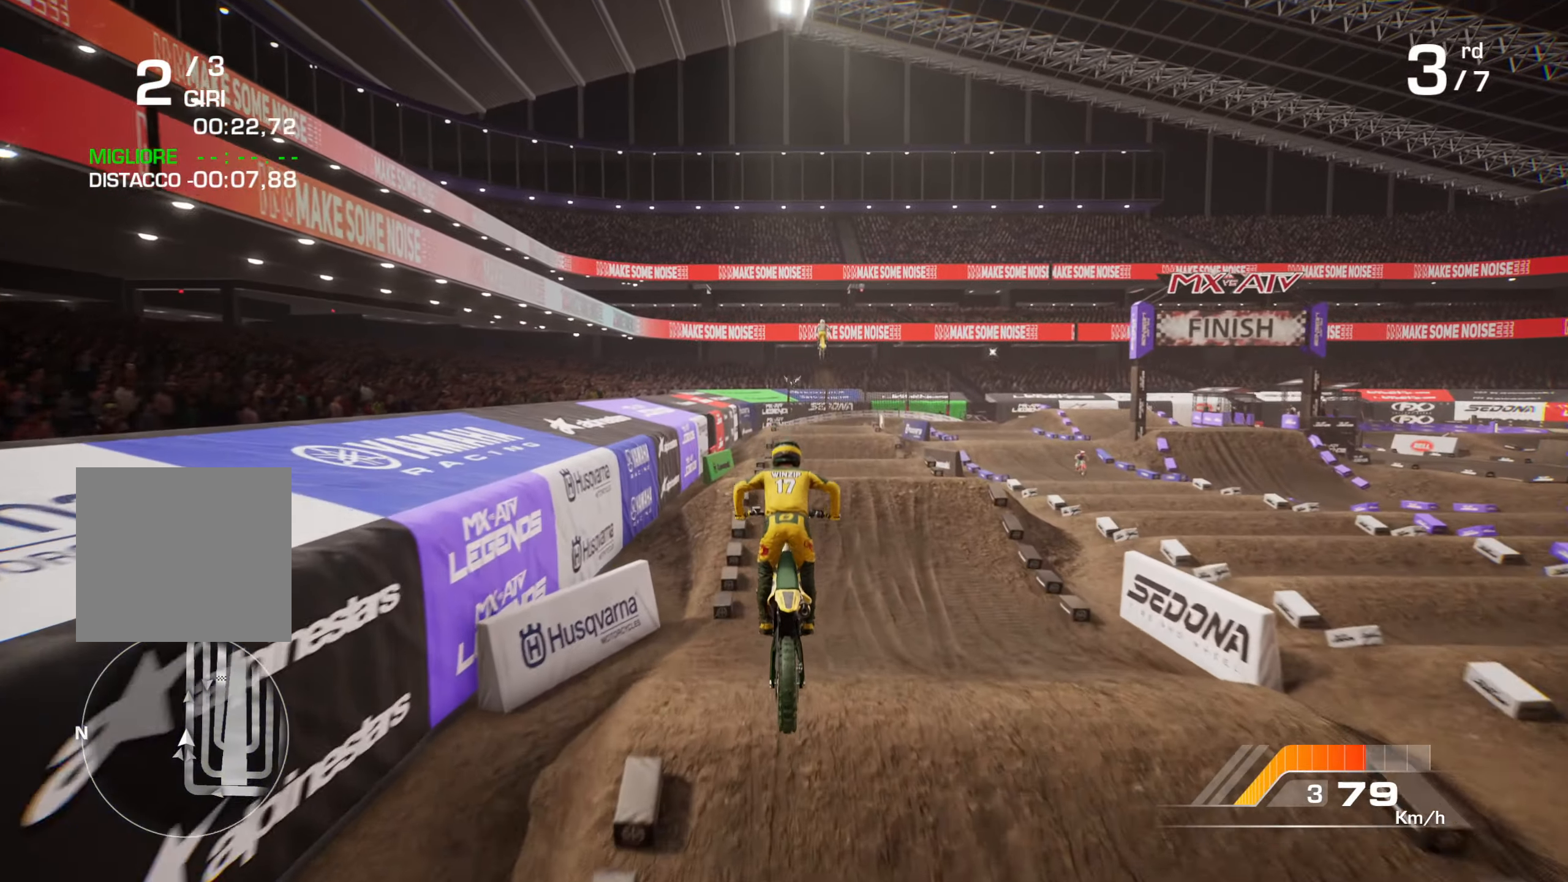
{"buttons": [], "left_stick": "center", "right_stick": "center", "events": [[167, "left_stick", "center"]]}
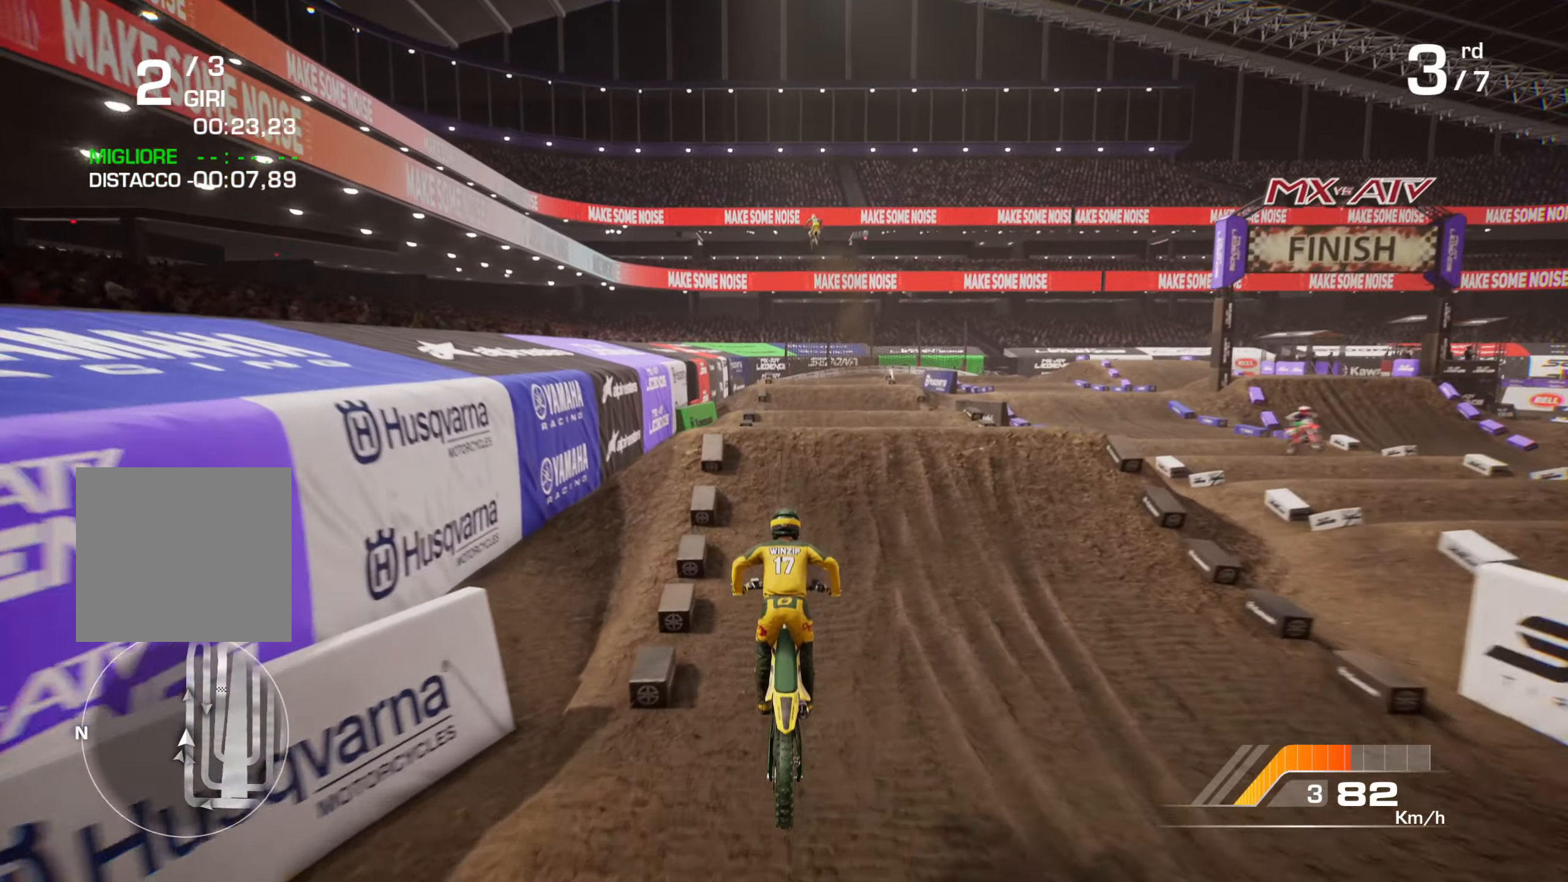
{"buttons": ["R2"], "left_stick": "up", "right_stick": "down-left", "events": [[83, "left_stick", "right"], [117, "L1", "down"], [167, "R2", "down"], [200, "L1", "up"], [200, "left_stick", "center"], [233, "right_stick", "down-left"], [367, "left_stick", "right"], [483, "left_stick", "up"]]}
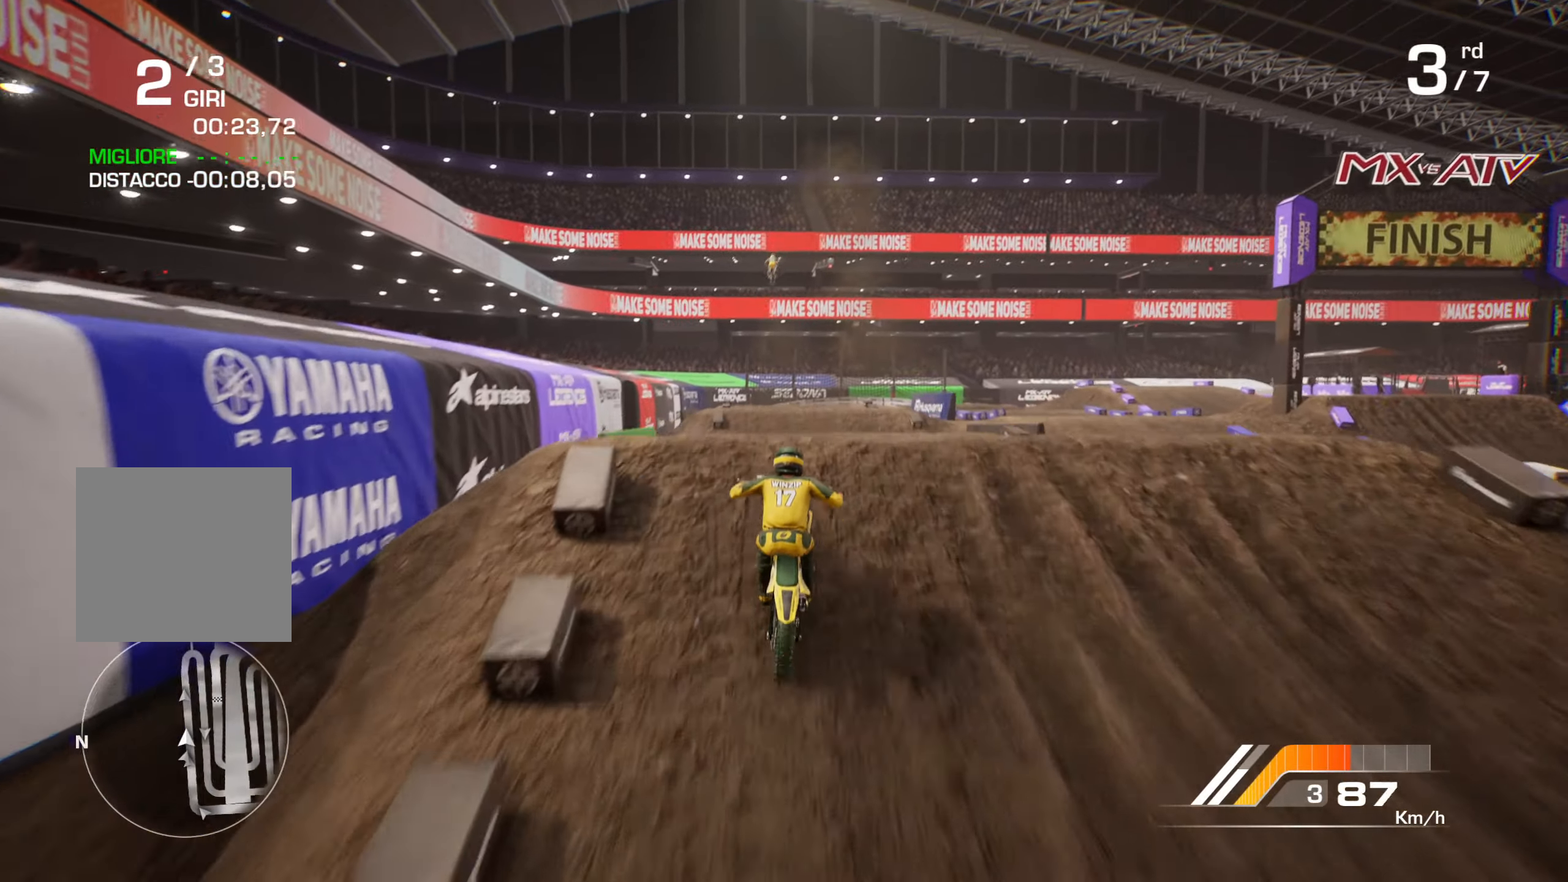
{"buttons": ["R2"], "left_stick": "up-left", "right_stick": "up", "events": [[83, "left_stick", "down"], [200, "right_stick", "up"], [233, "left_stick", "left"], [333, "left_stick", "up-left"]]}
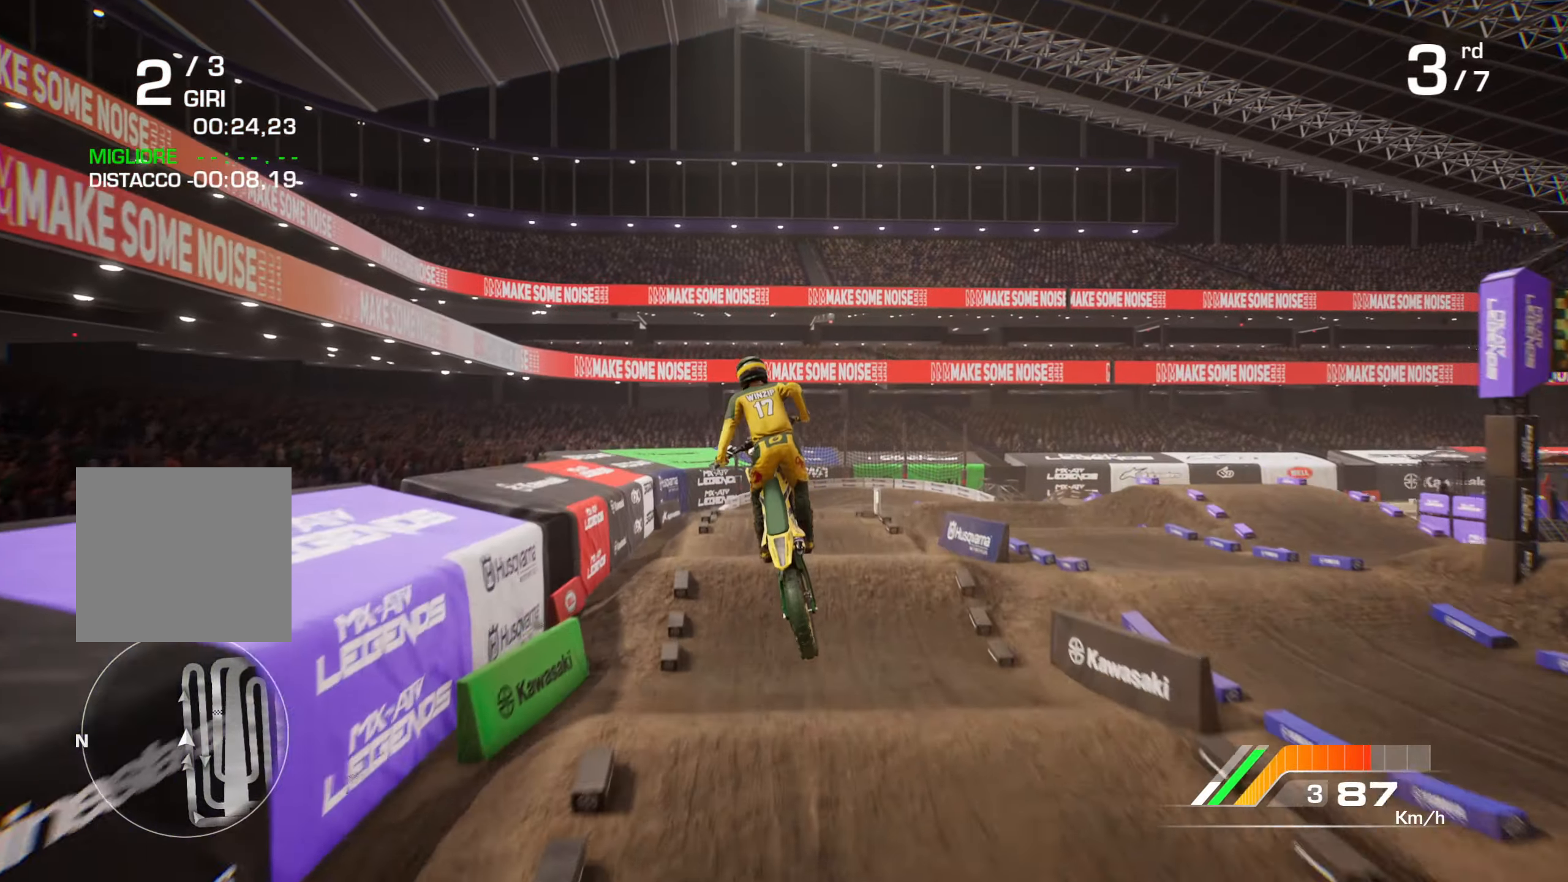
{"buttons": [], "left_stick": "center", "right_stick": "center", "events": [[33, "left_stick", "up"], [167, "R2", "up"], [200, "right_stick", "center"], [350, "left_stick", "center"]]}
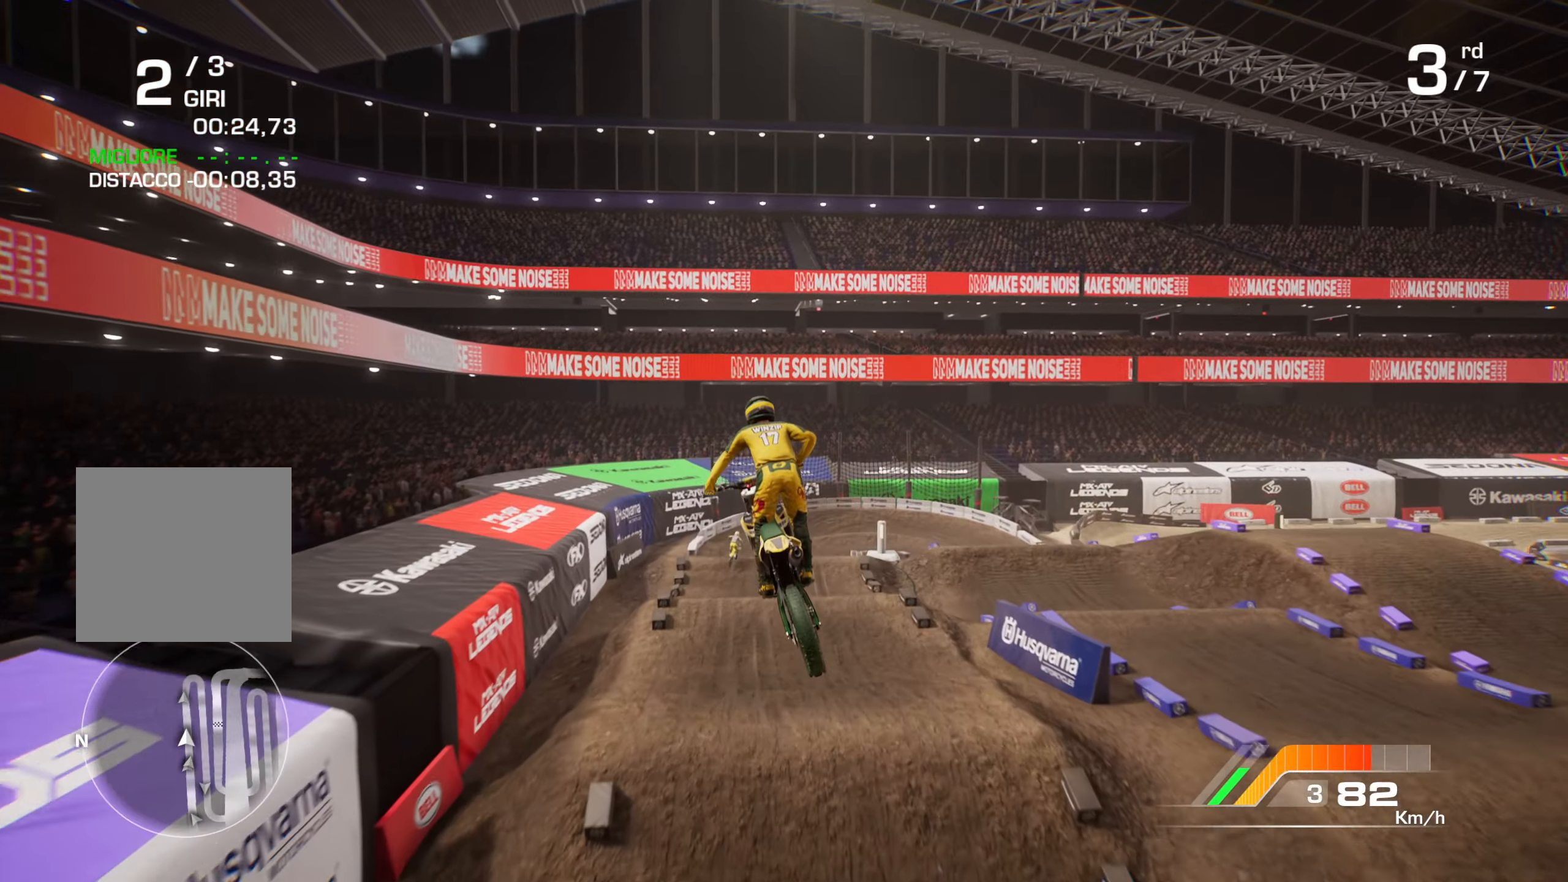
{"buttons": [], "left_stick": "up", "right_stick": "center", "events": [[333, "left_stick", "up"]]}
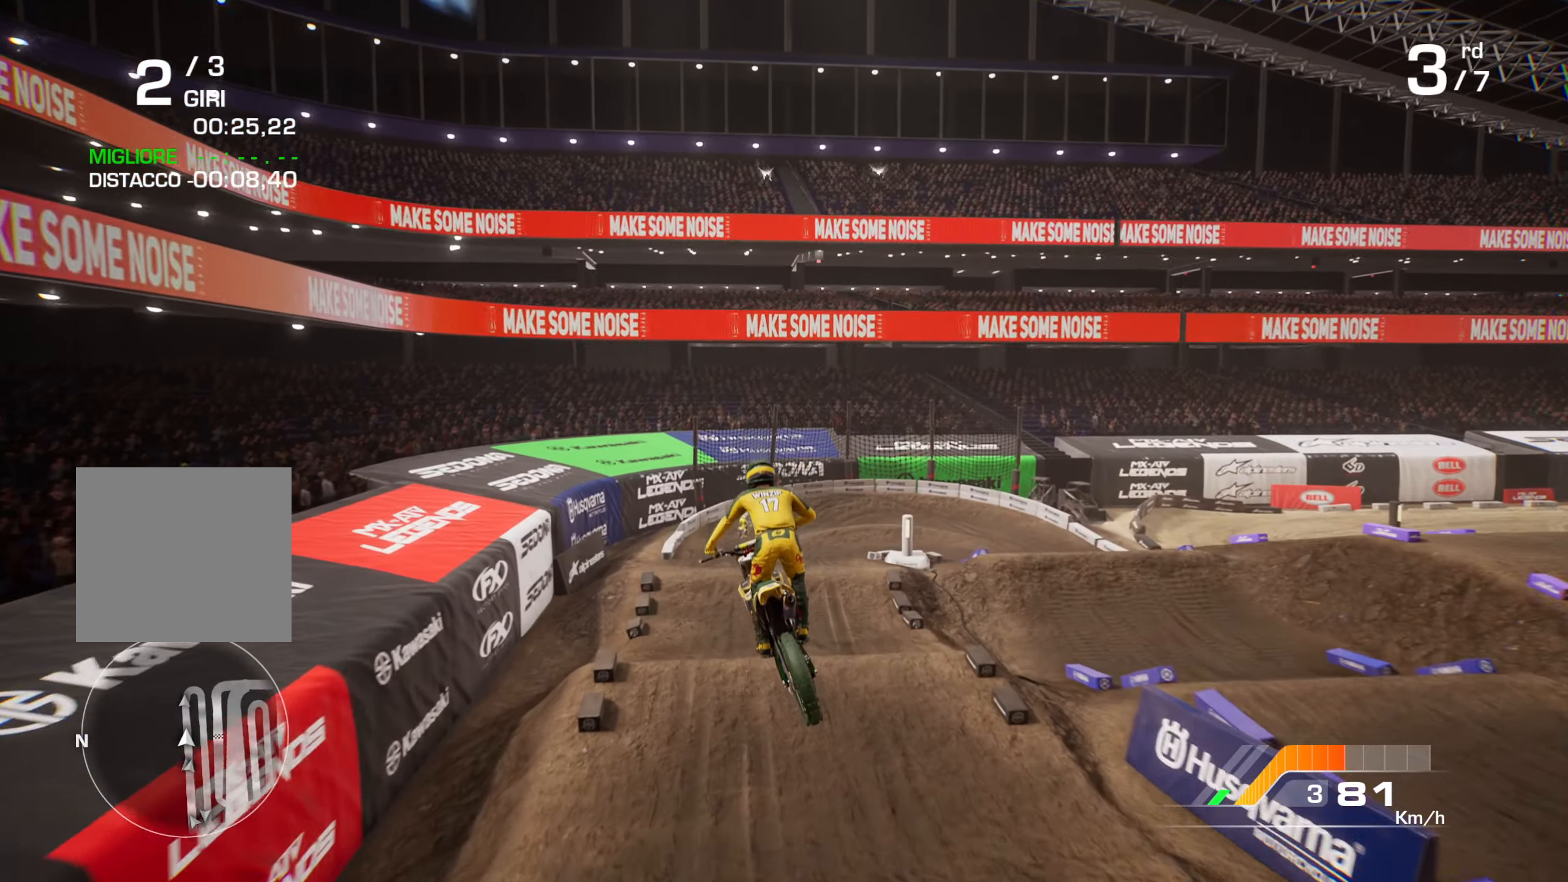
{"buttons": [], "left_stick": "up", "right_stick": "center", "events": [[33, "left_stick", "center"], [333, "left_stick", "up"]]}
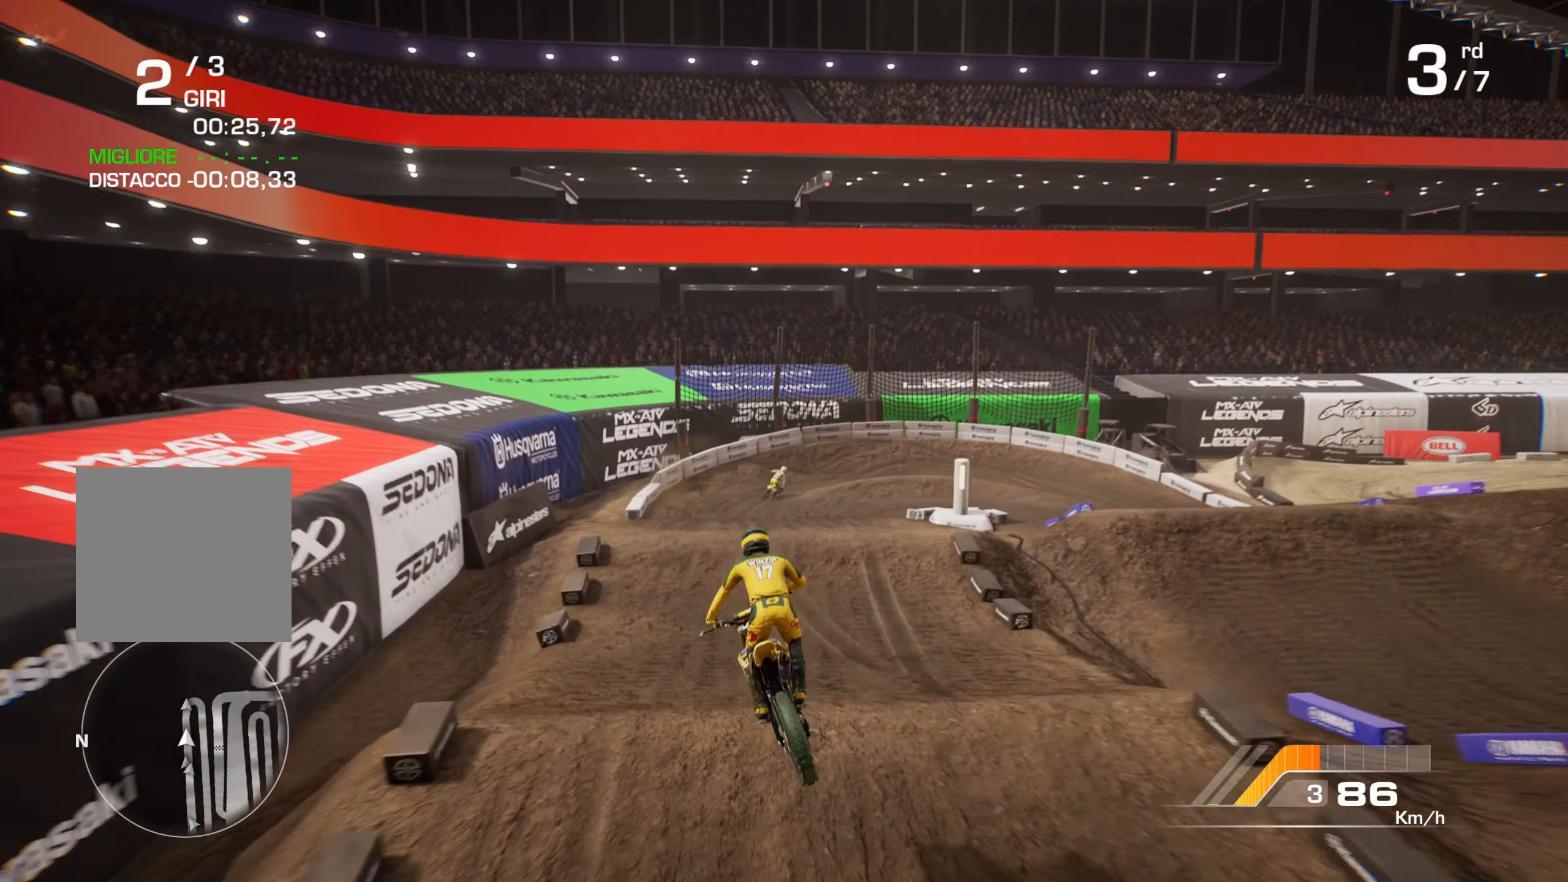
{"buttons": [], "left_stick": "center", "right_stick": "center", "events": [[33, "R2", "down"], [50, "right_stick", "up"], [100, "left_stick", "right"], [233, "right_stick", "up-right"], [250, "R2", "up"], [267, "L3", "down"], [333, "left_stick", "center"], [333, "right_stick", "center"], [400, "L3", "up"], [433, "left_stick", "right"], [500, "left_stick", "center"]]}